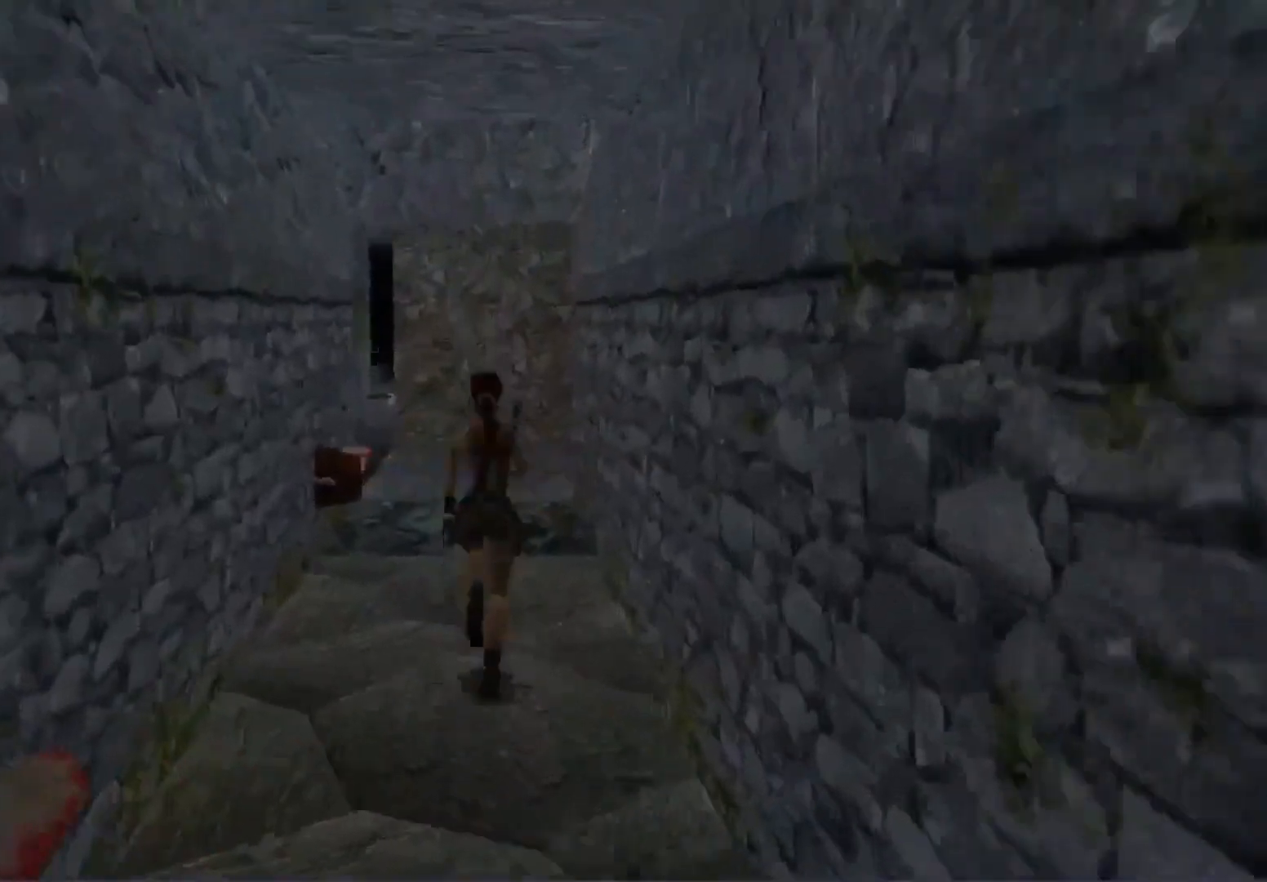
Gameplay with a controller (Xbox layout); each line is a JSON object with the inputs held at the frame after it. "events" lists button and stick changes between this image and that frame as [ms after this image, input, new state], when the widget could be followed in between. Not read: right_stick.
{"buttons": ["X", "DPAD_UP", "DPAD_LEFT"], "left_stick": "center", "events": [[33, "X", "down"], [300, "DPAD_LEFT", "down"]]}
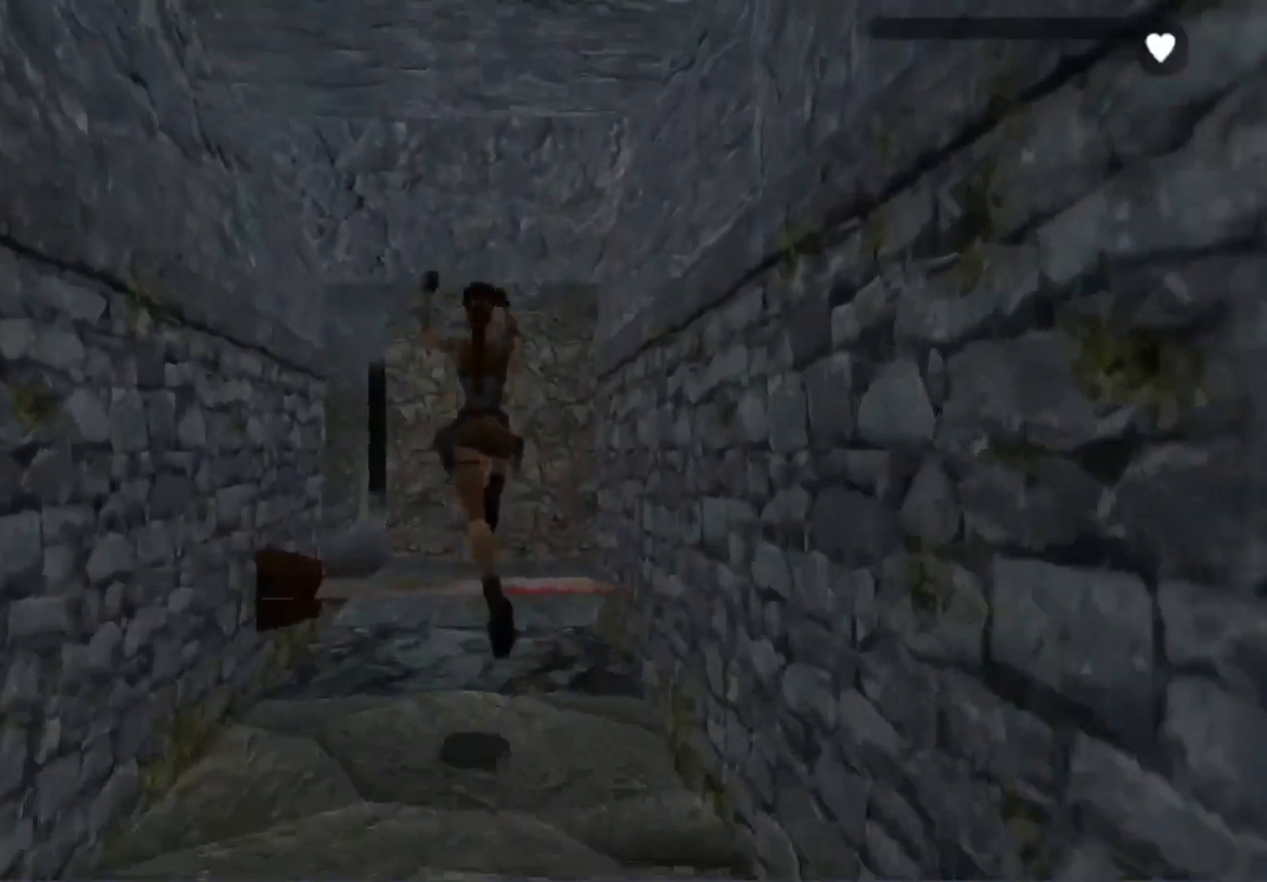
{"buttons": ["DPAD_UP", "DPAD_LEFT"], "left_stick": "center", "events": [[67, "DPAD_LEFT", "up"], [67, "X", "up"], [167, "DPAD_LEFT", "down"]]}
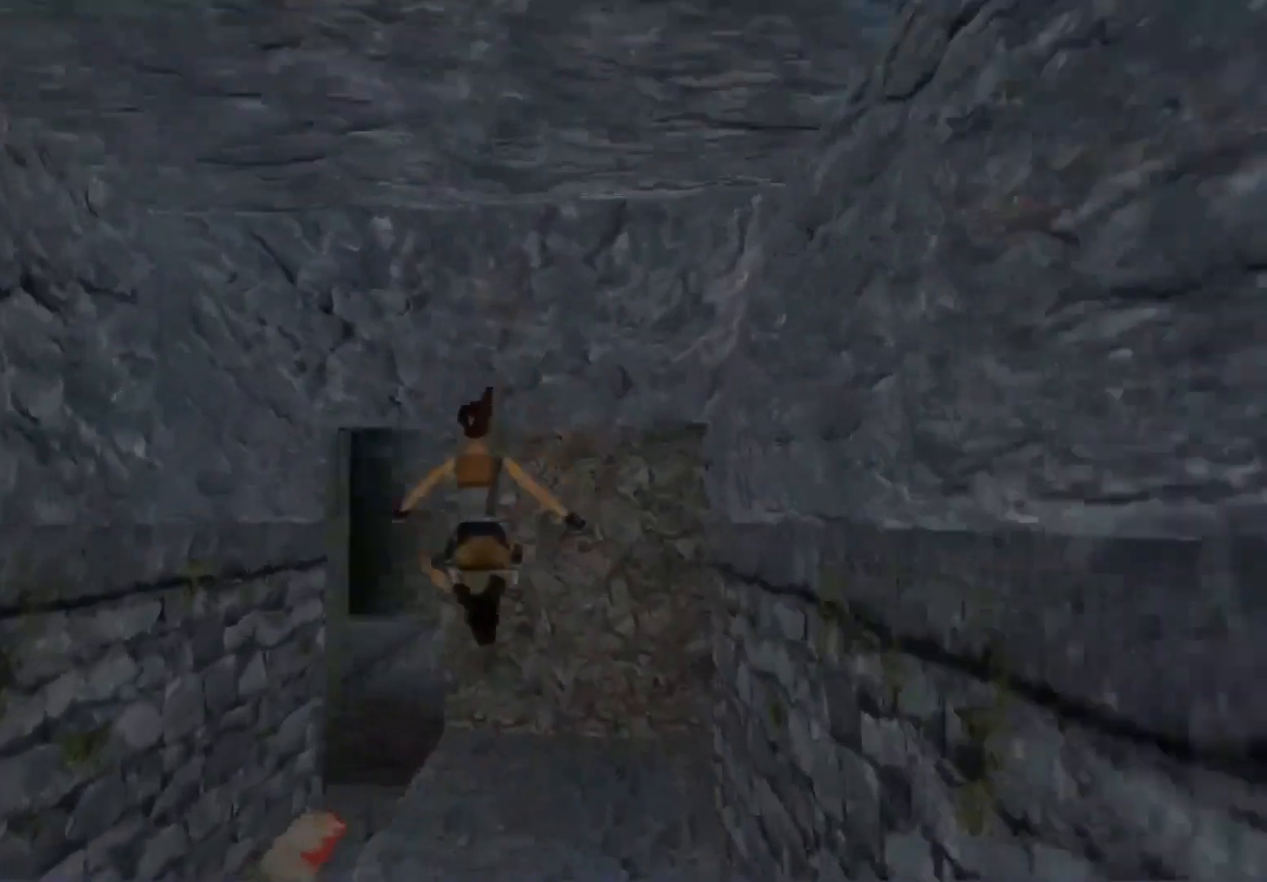
{"buttons": ["DPAD_UP", "DPAD_LEFT"], "left_stick": "center", "events": []}
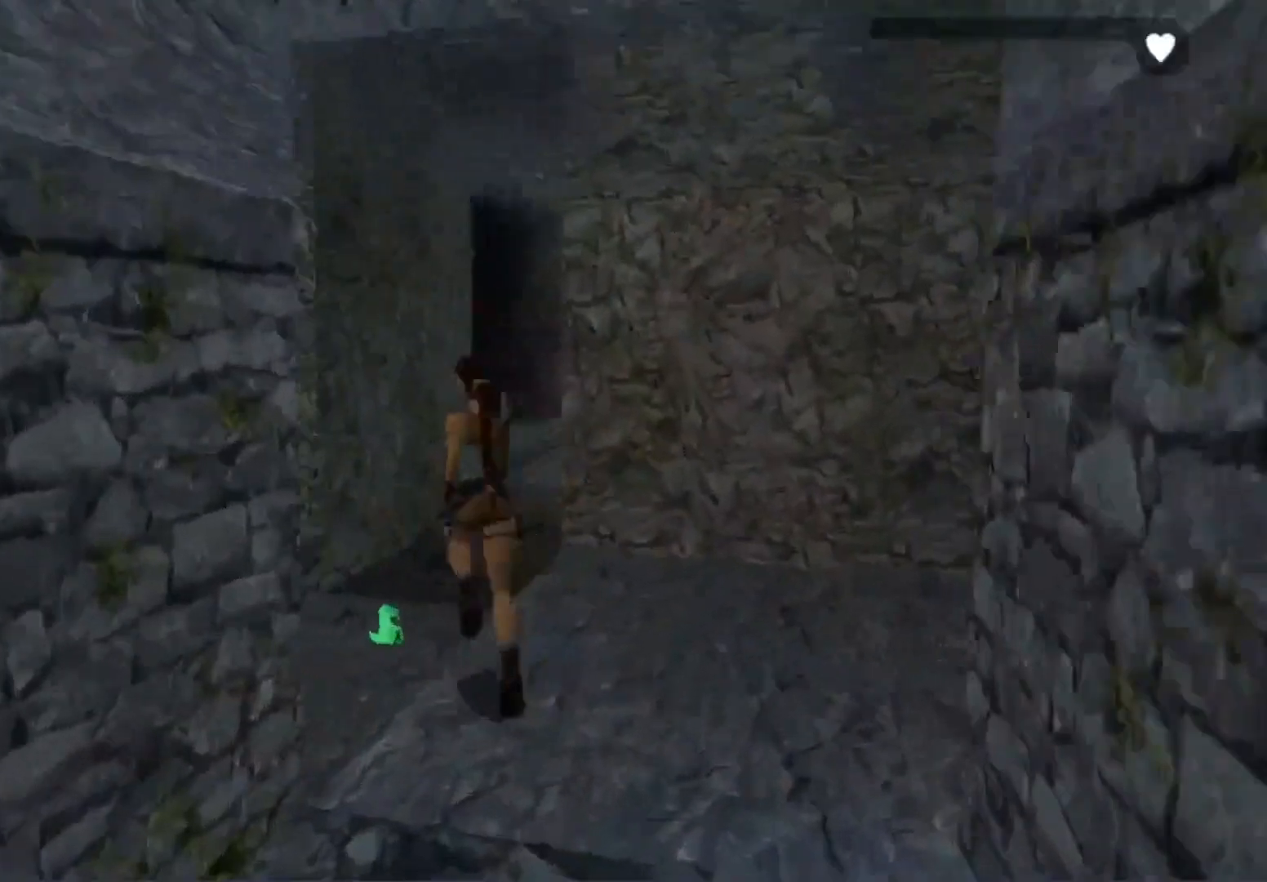
{"buttons": ["DPAD_UP", "DPAD_RIGHT"], "left_stick": "center", "events": [[33, "DPAD_LEFT", "up"], [367, "DPAD_RIGHT", "down"]]}
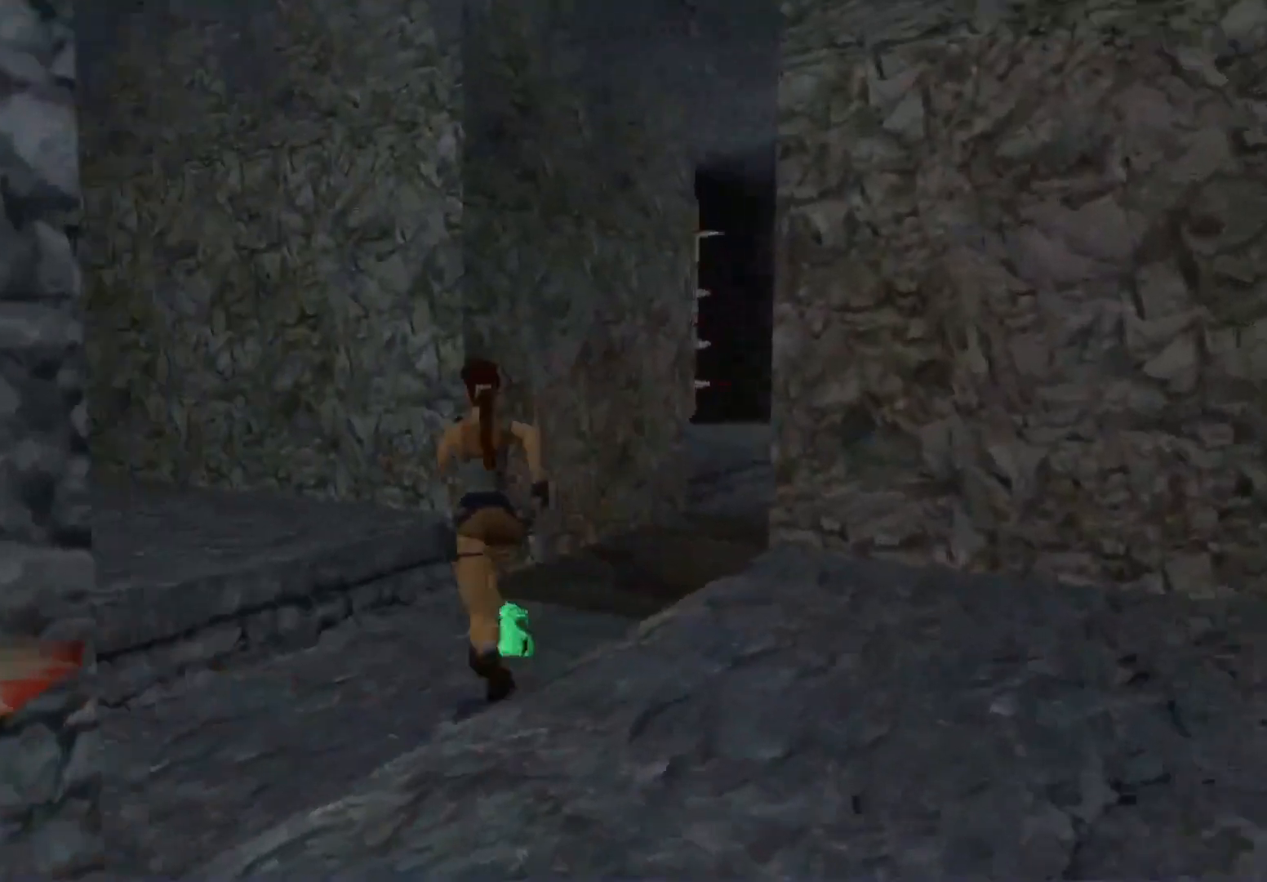
{"buttons": ["A", "DPAD_DOWN", "DPAD_RIGHT"], "left_stick": "center", "events": [[33, "DPAD_RIGHT", "up"], [33, "DPAD_UP", "up"], [67, "DPAD_DOWN", "down"], [67, "DPAD_RIGHT", "down"], [100, "A", "down"]]}
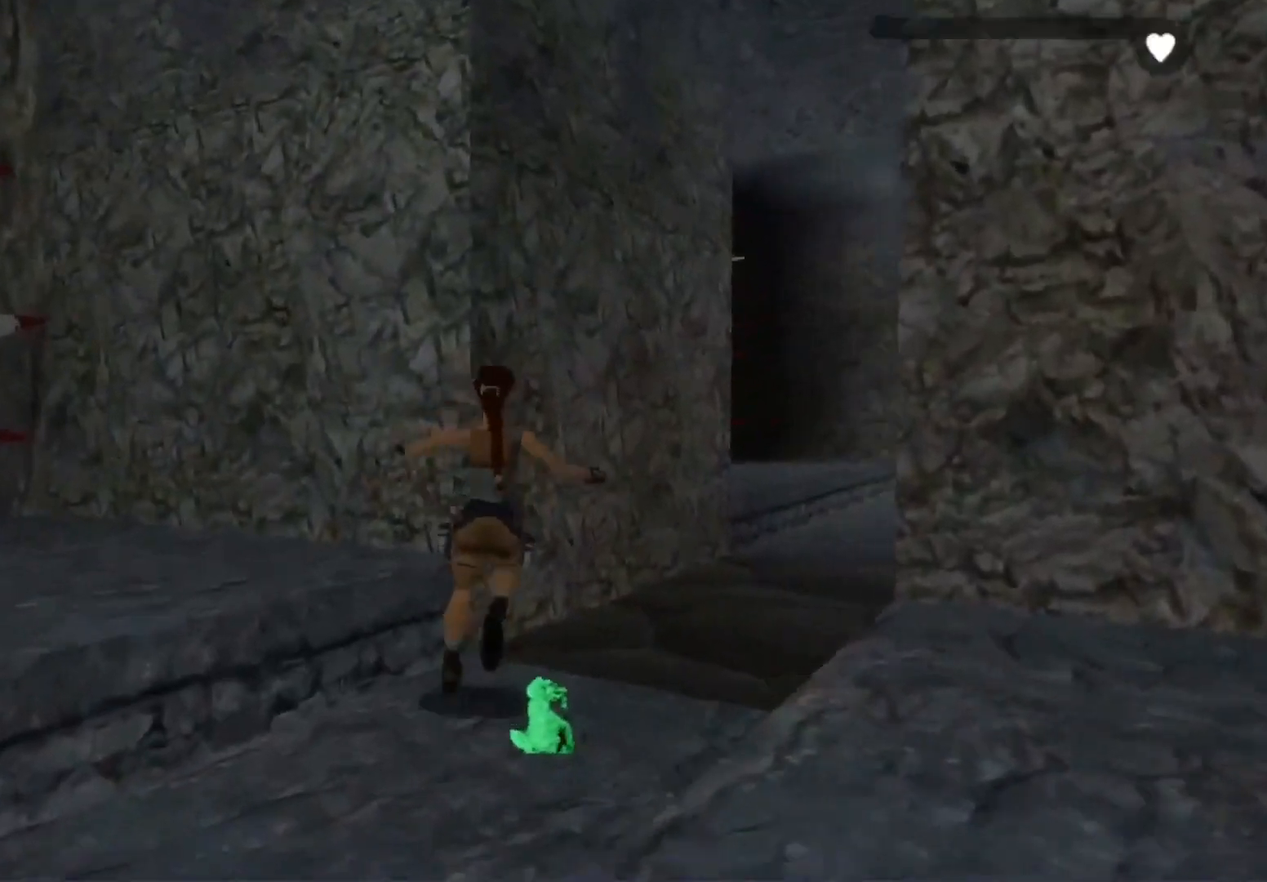
{"buttons": ["A", "DPAD_RIGHT"], "left_stick": "center", "events": [[133, "DPAD_DOWN", "up"]]}
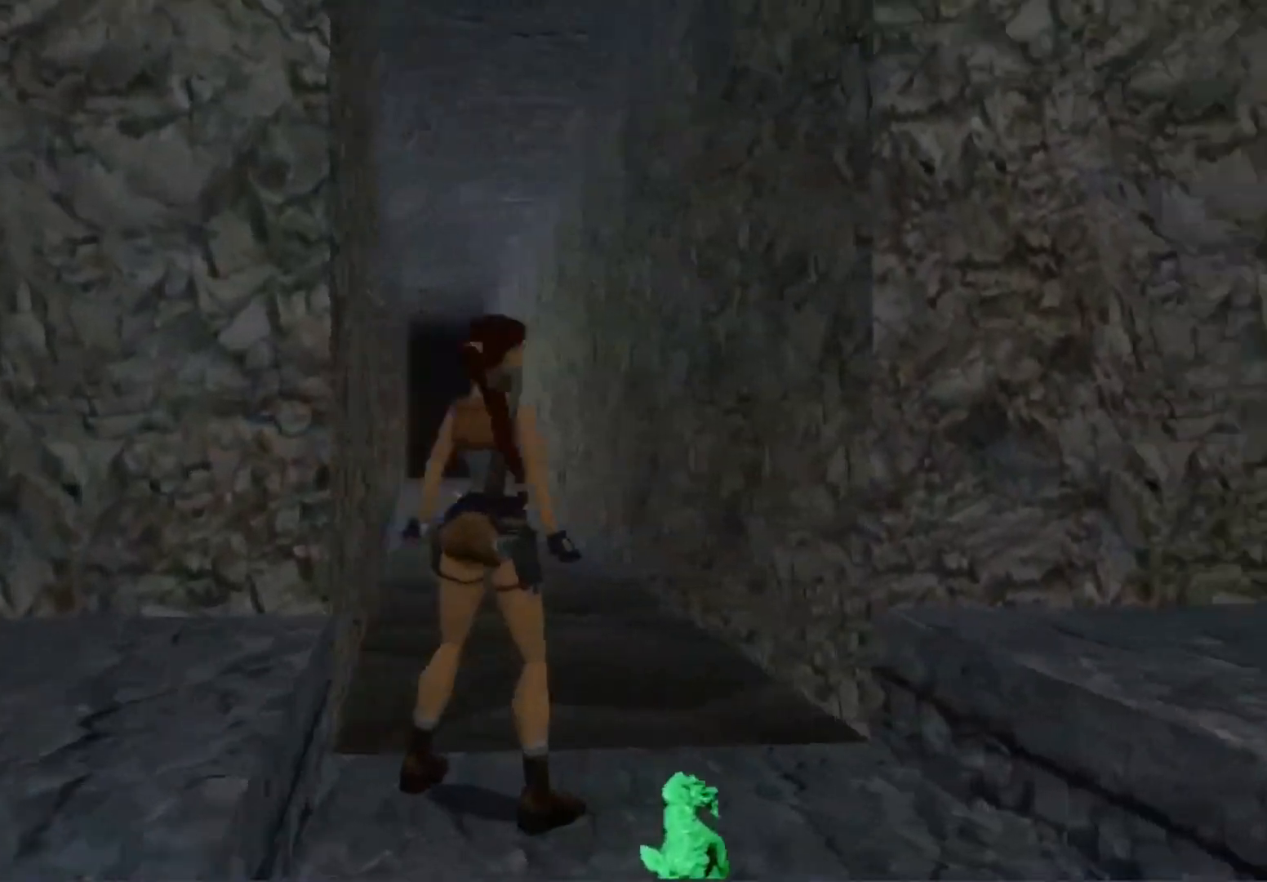
{"buttons": ["R2"], "left_stick": "center", "events": [[33, "DPAD_RIGHT", "up"], [67, "R2", "down"], [200, "R2", "up"], [233, "A", "up"], [267, "R2", "down"], [367, "R2", "up"], [433, "R2", "down"]]}
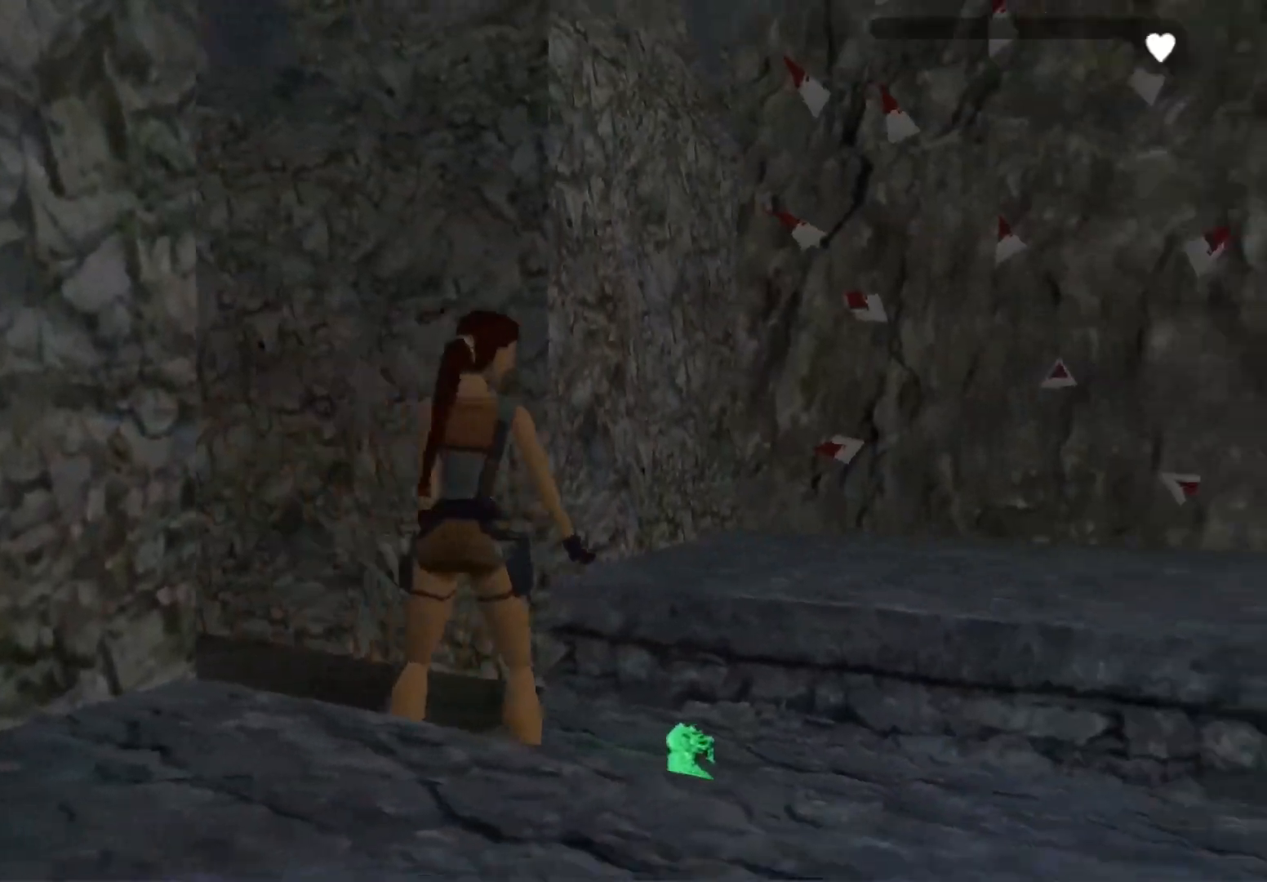
{"buttons": ["A", "DPAD_LEFT"], "left_stick": "center", "events": [[33, "DPAD_LEFT", "down"], [33, "R2", "up"], [133, "A", "down"]]}
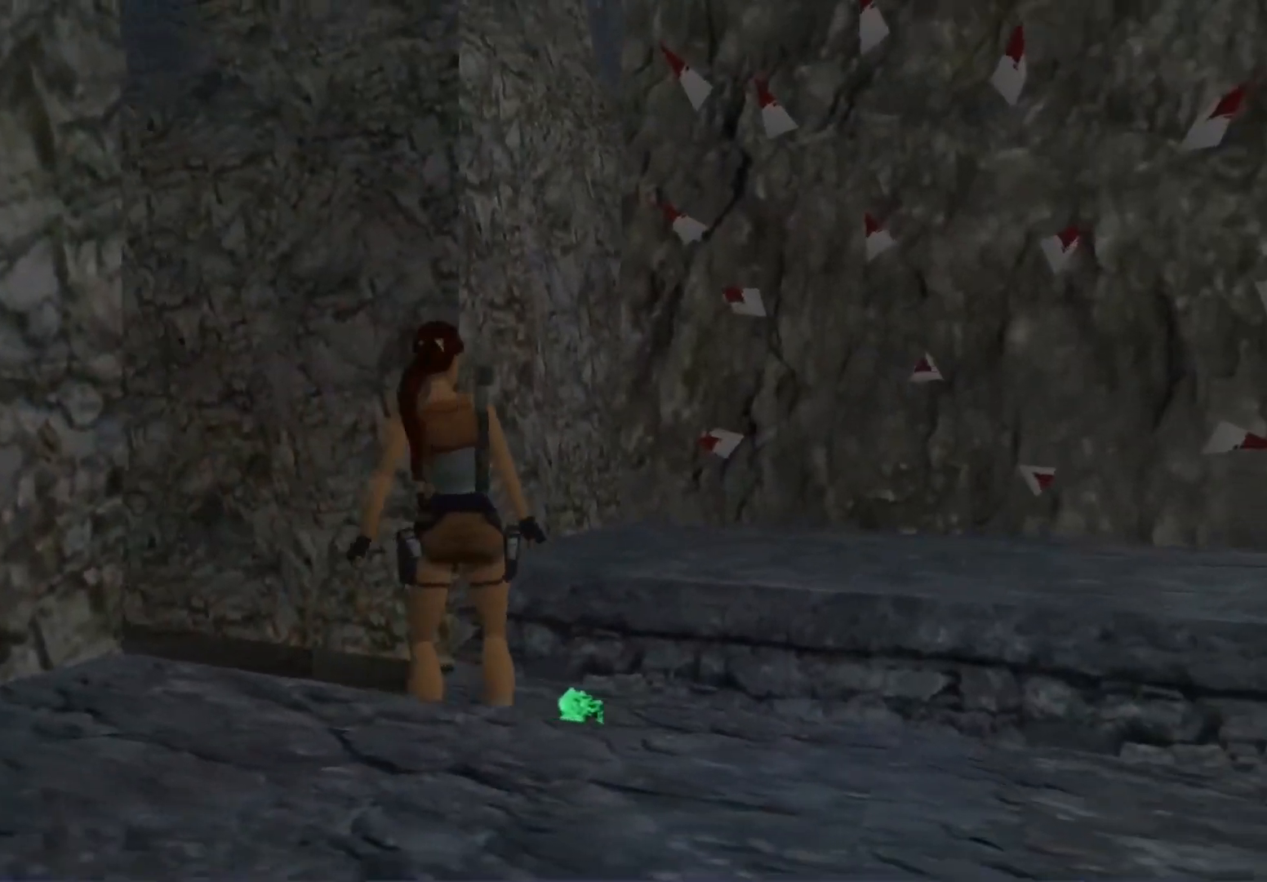
{"buttons": ["A"], "left_stick": "center", "events": [[100, "DPAD_LEFT", "up"]]}
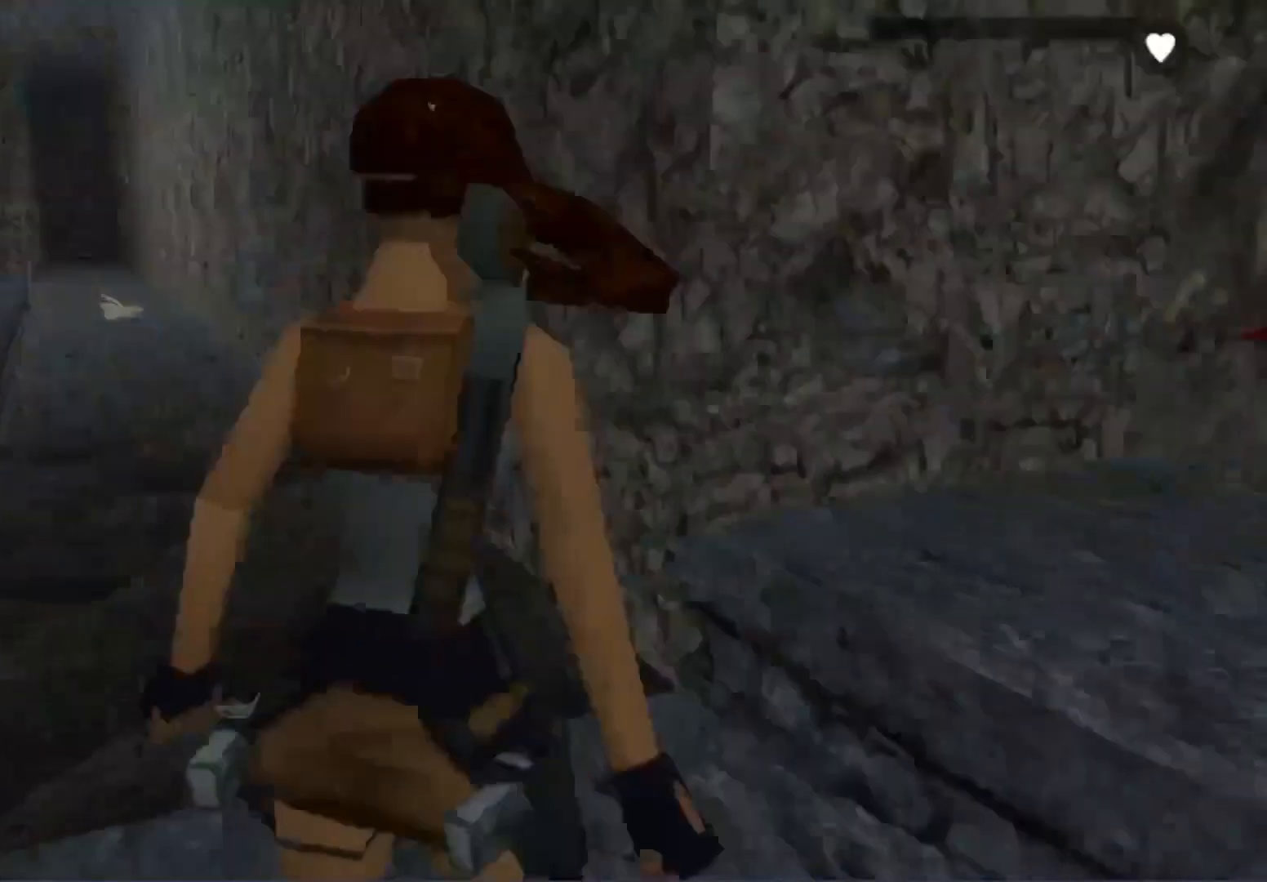
{"buttons": ["B"], "left_stick": "center", "events": [[33, "A", "up"], [100, "DPAD_LEFT", "down"], [200, "B", "down"], [467, "DPAD_LEFT", "up"]]}
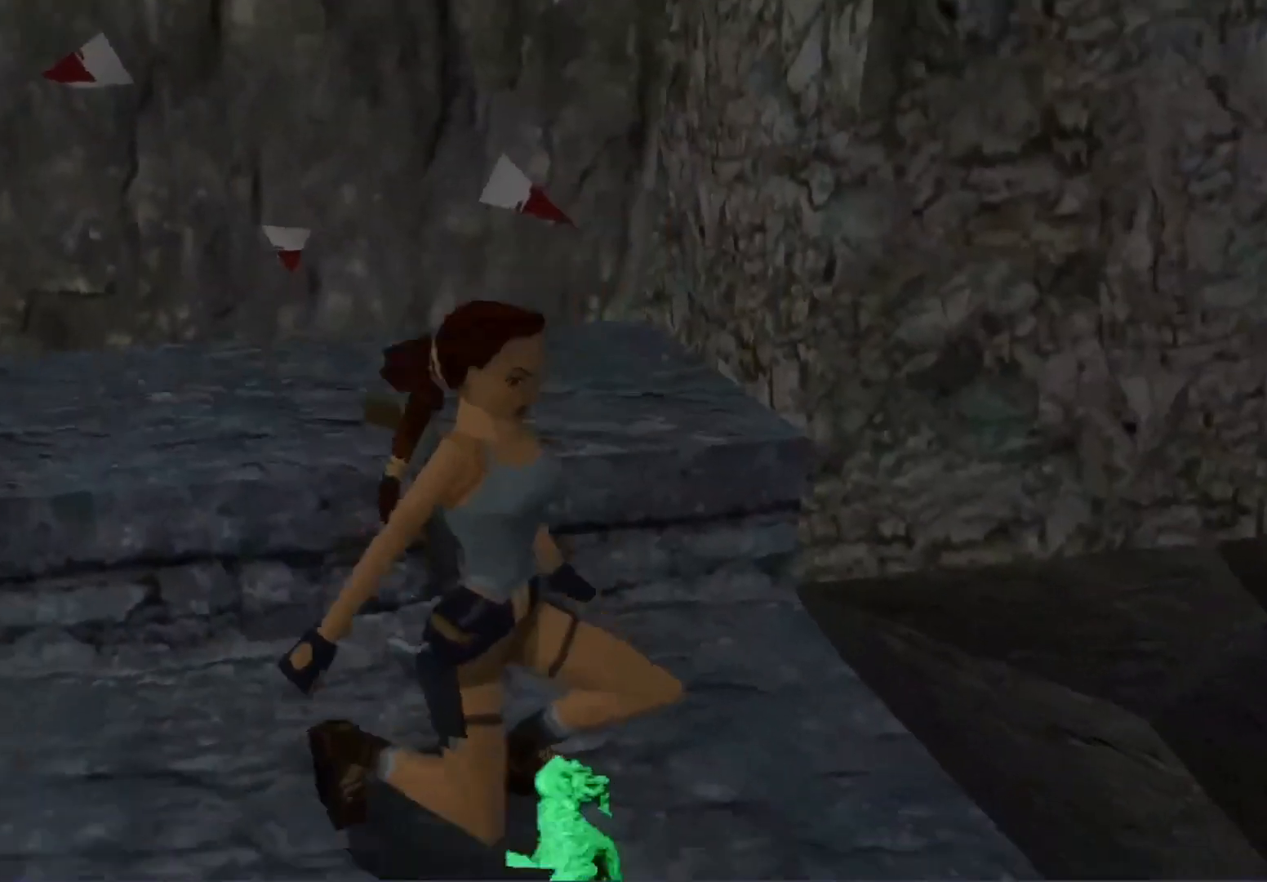
{"buttons": ["DPAD_UP", "DPAD_LEFT"], "left_stick": "center", "events": [[233, "DPAD_UP", "down"], [300, "DPAD_LEFT", "down"], [333, "B", "up"]]}
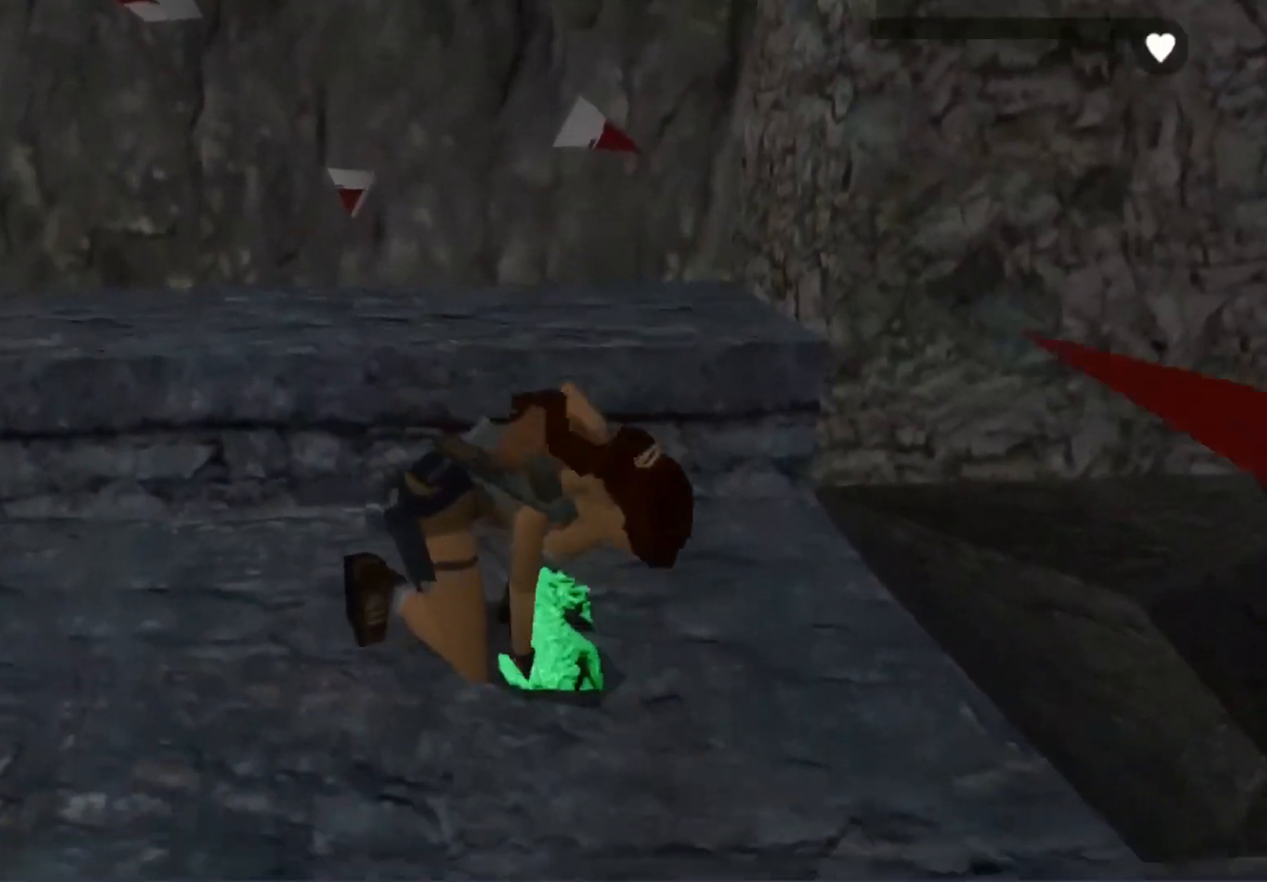
{"buttons": ["DPAD_UP", "DPAD_LEFT"], "left_stick": "center", "events": []}
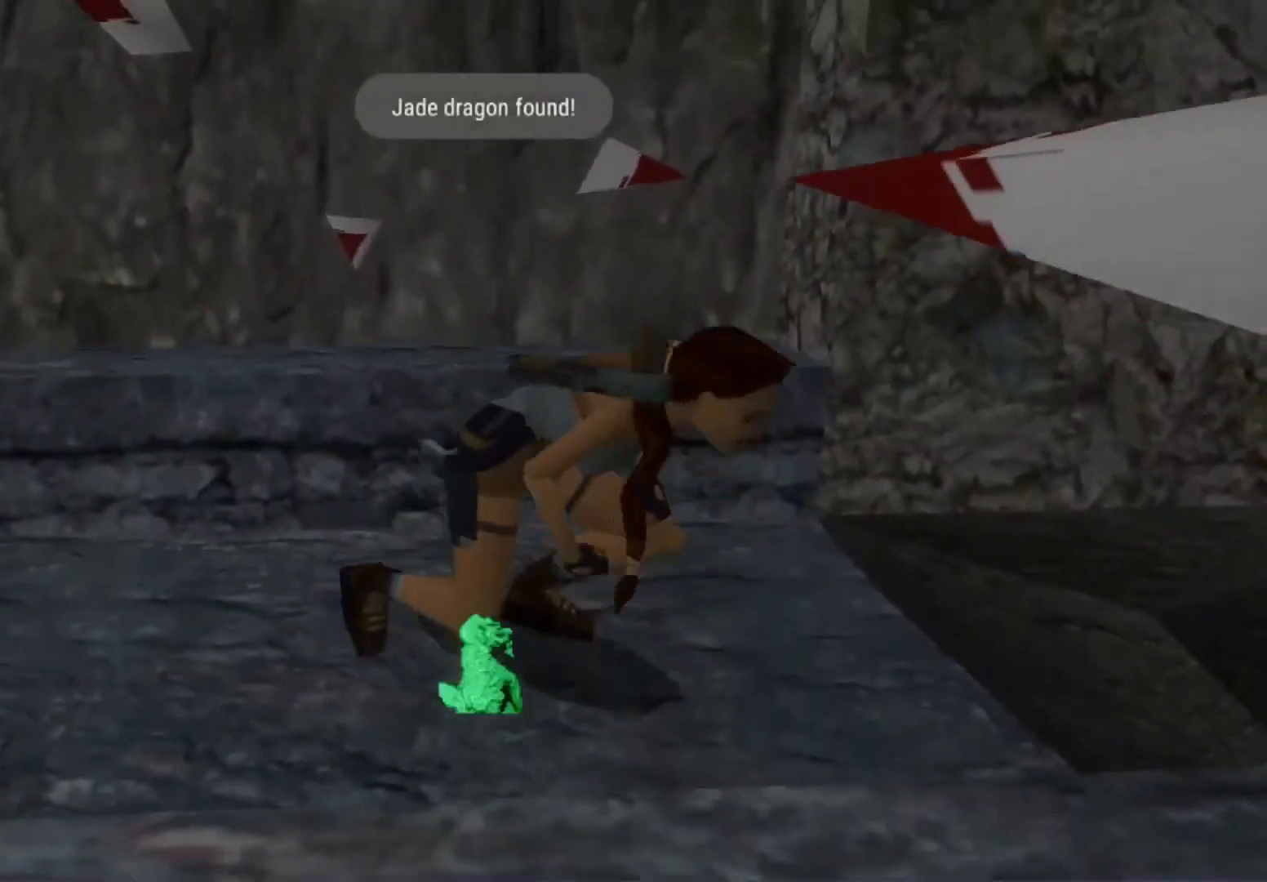
{"buttons": ["DPAD_UP", "DPAD_LEFT"], "left_stick": "center", "events": []}
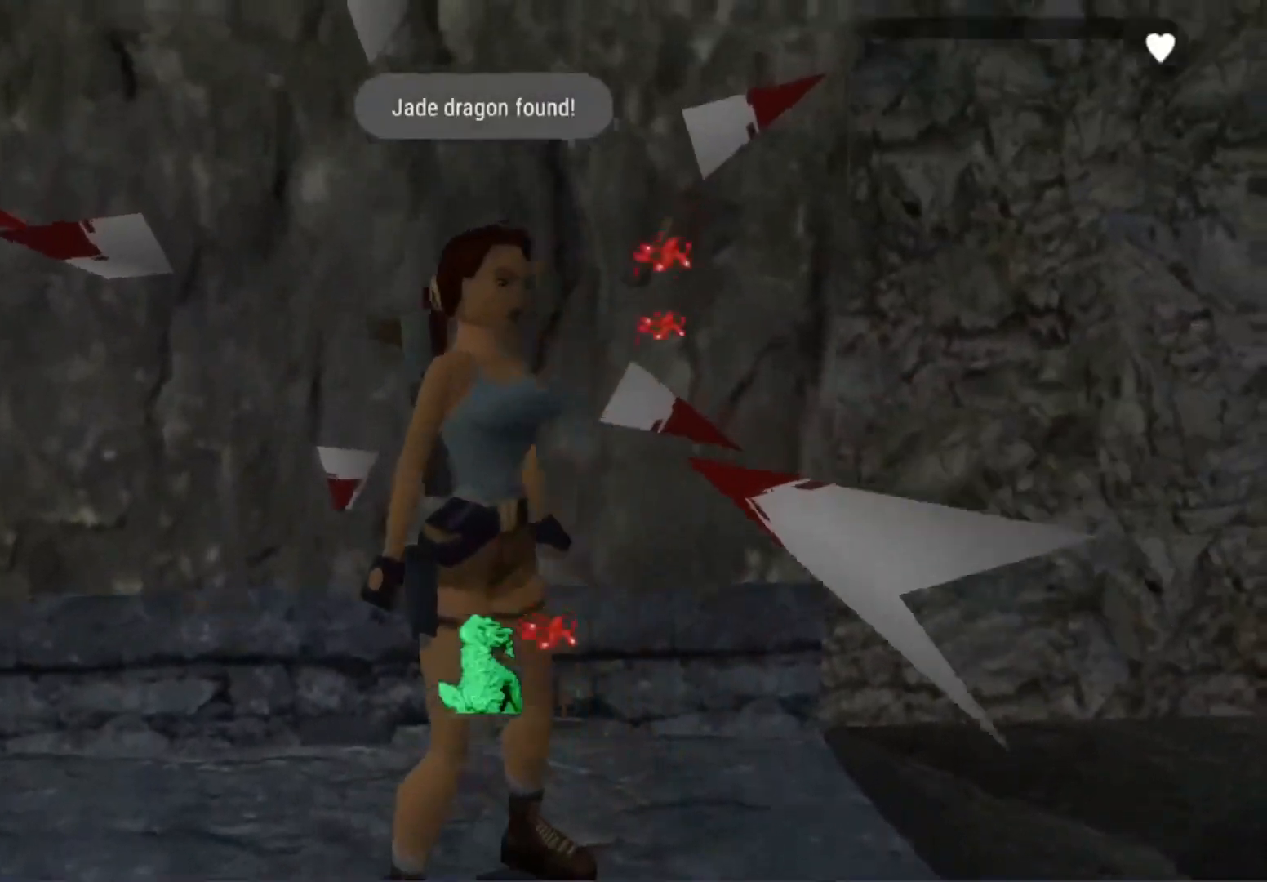
{"buttons": [], "left_stick": "center", "events": [[333, "DPAD_LEFT", "up"], [333, "DPAD_UP", "up"], [367, "left_stick", "up-left"], [433, "left_stick", "center"]]}
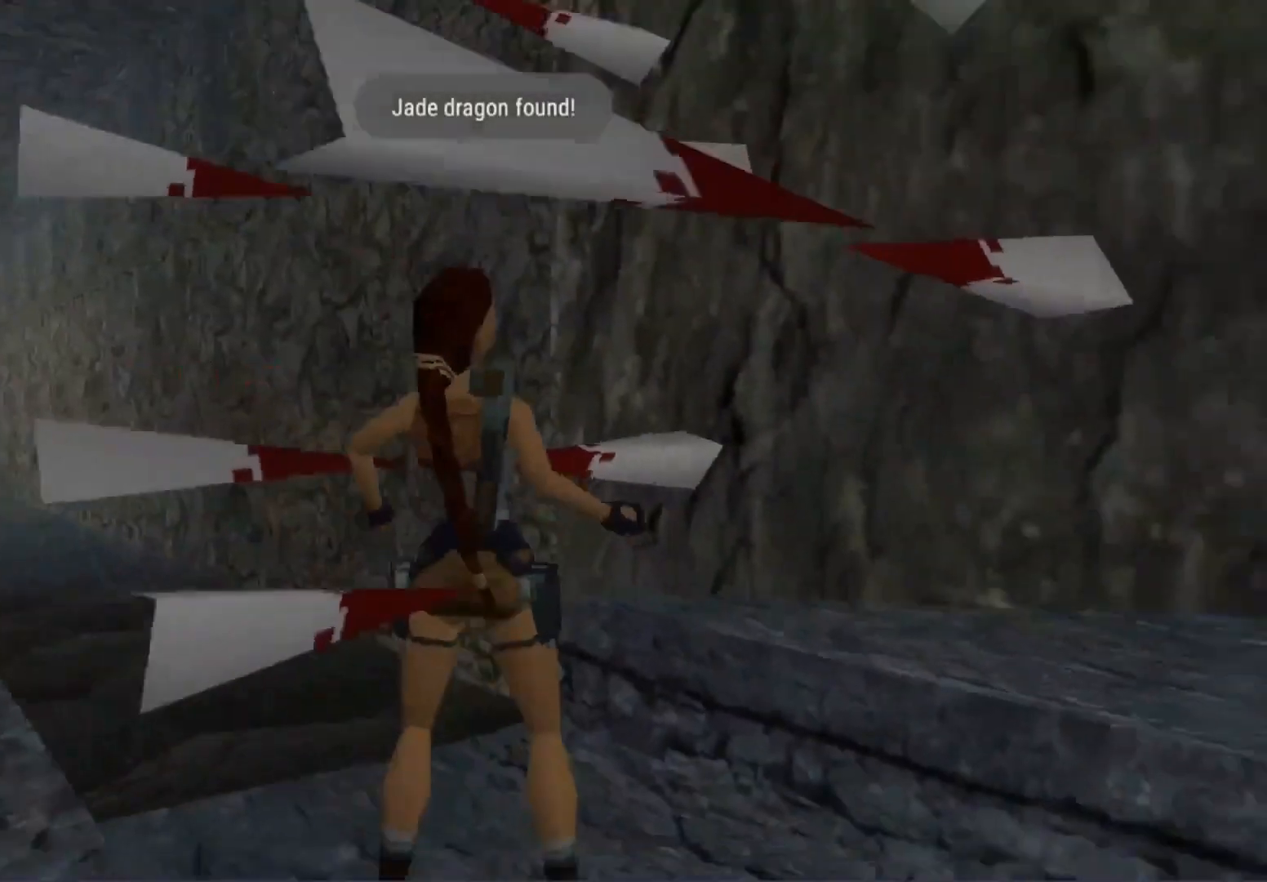
{"buttons": [], "left_stick": "center", "events": []}
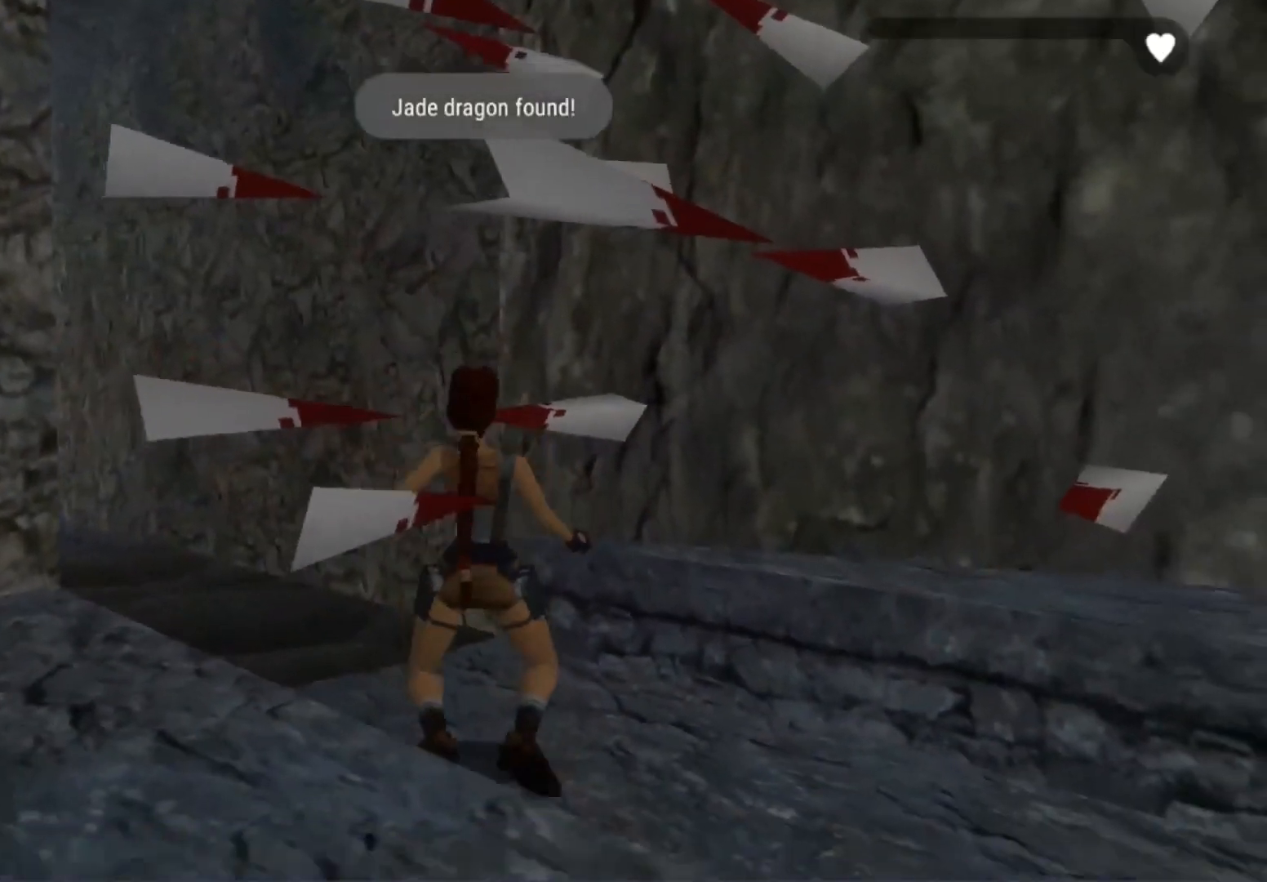
{"buttons": [], "left_stick": "center", "events": []}
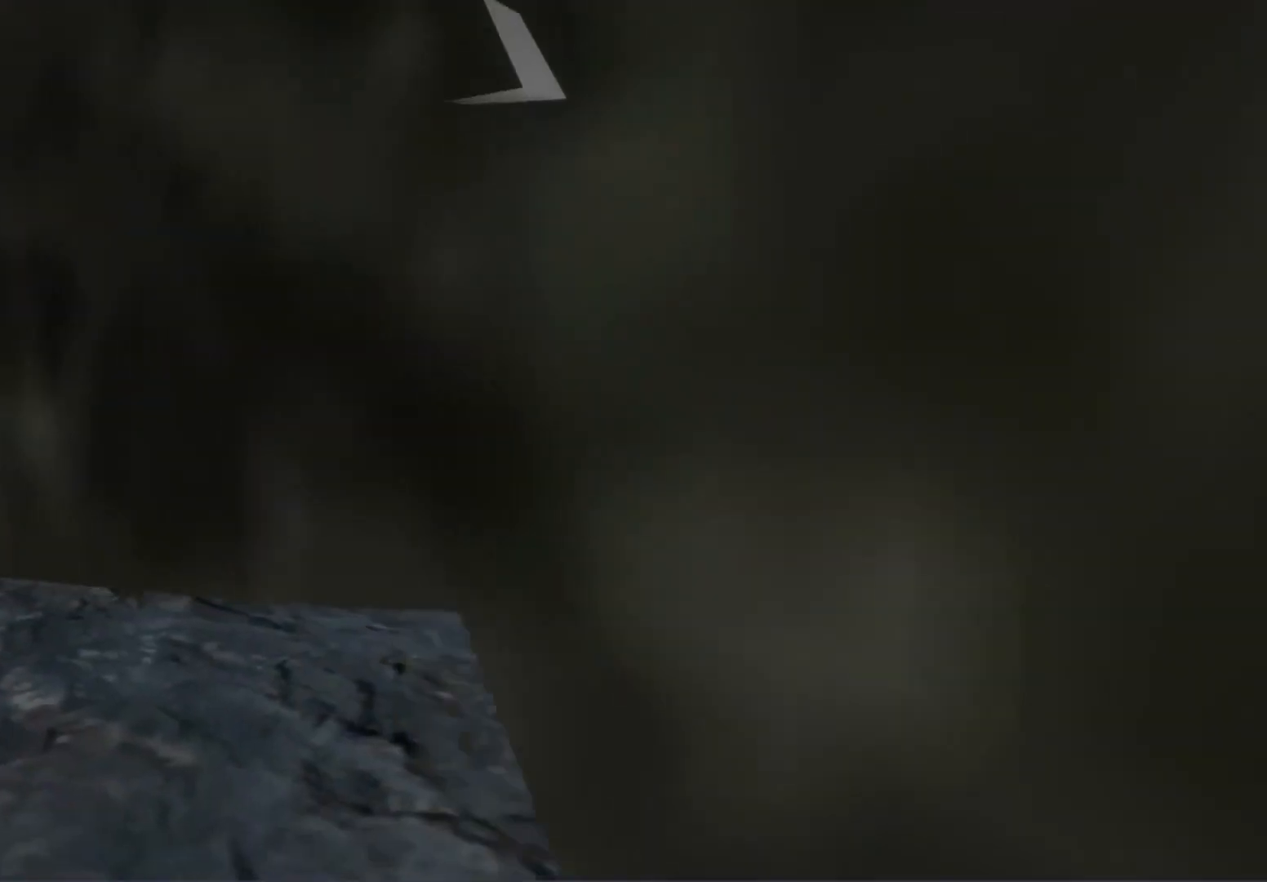
{"buttons": [], "left_stick": "center", "events": []}
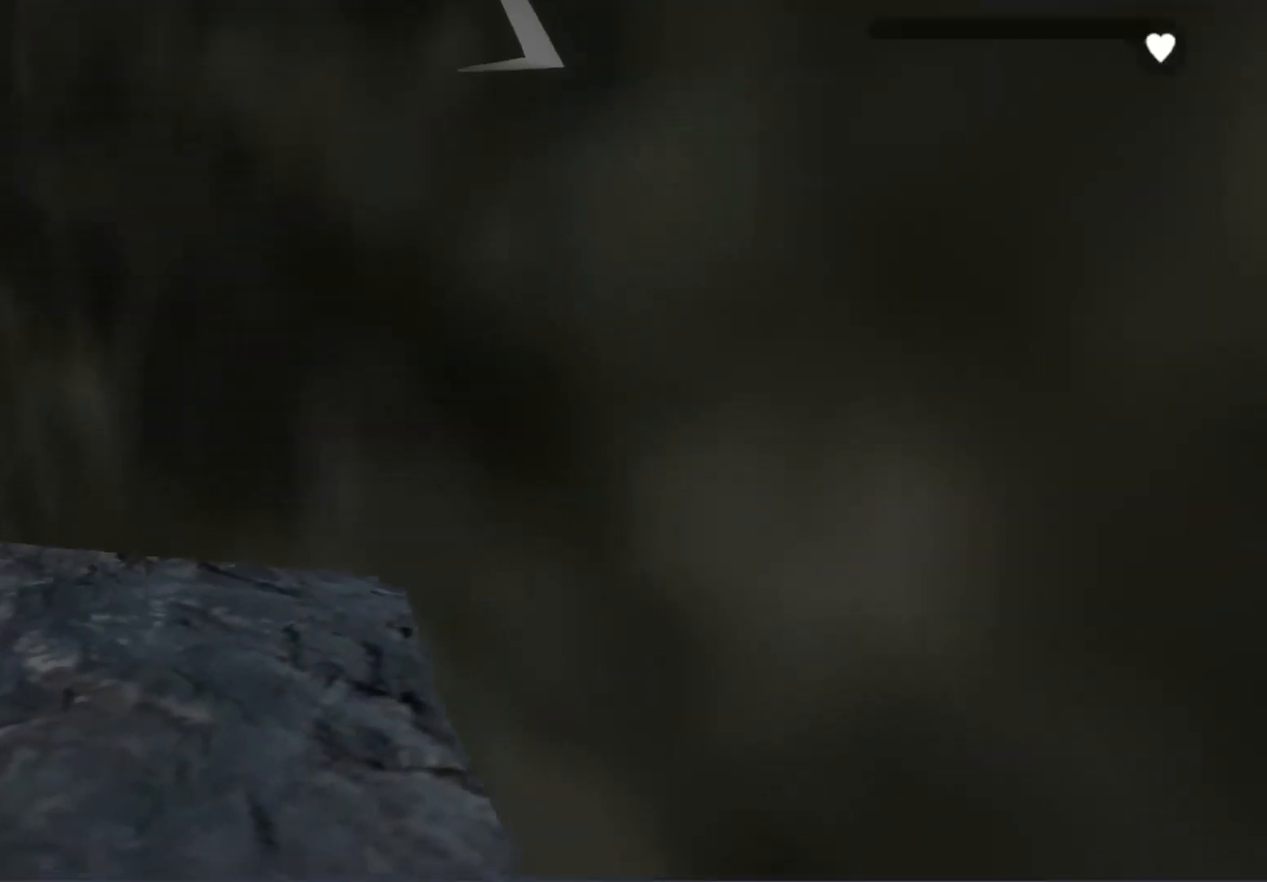
{"buttons": [], "left_stick": "center", "events": []}
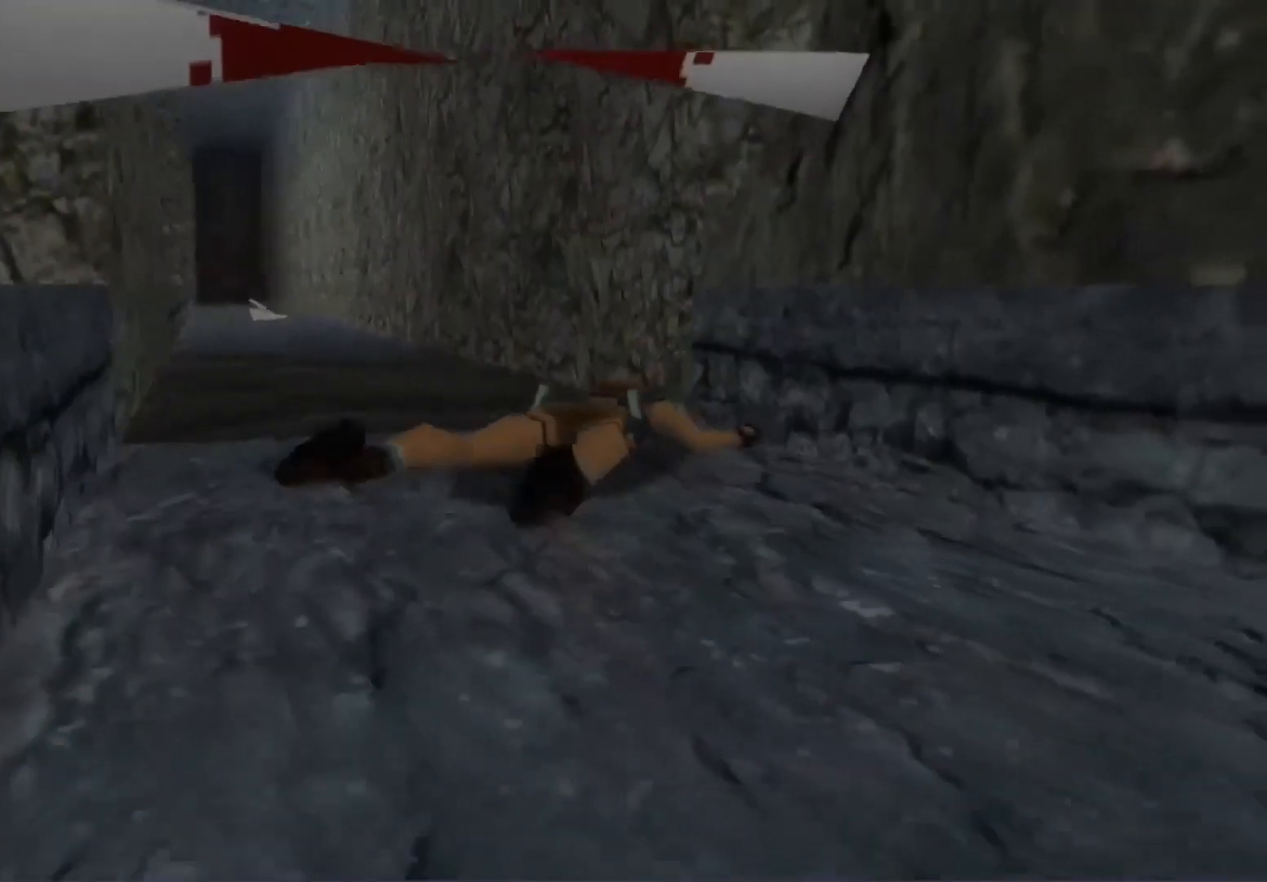
{"buttons": [], "left_stick": "center", "events": []}
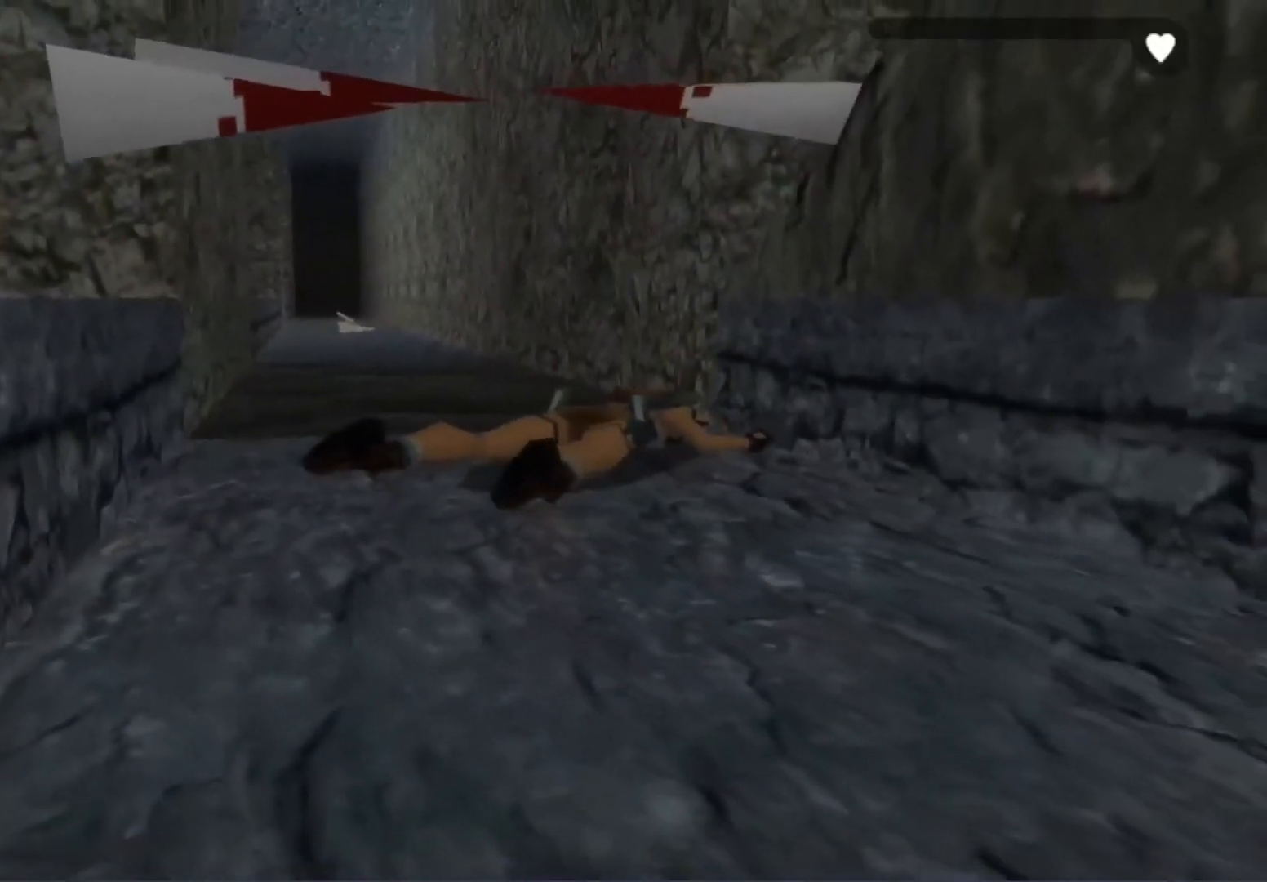
{"buttons": [], "left_stick": "center", "events": [[133, "START", "down"], [367, "START", "up"]]}
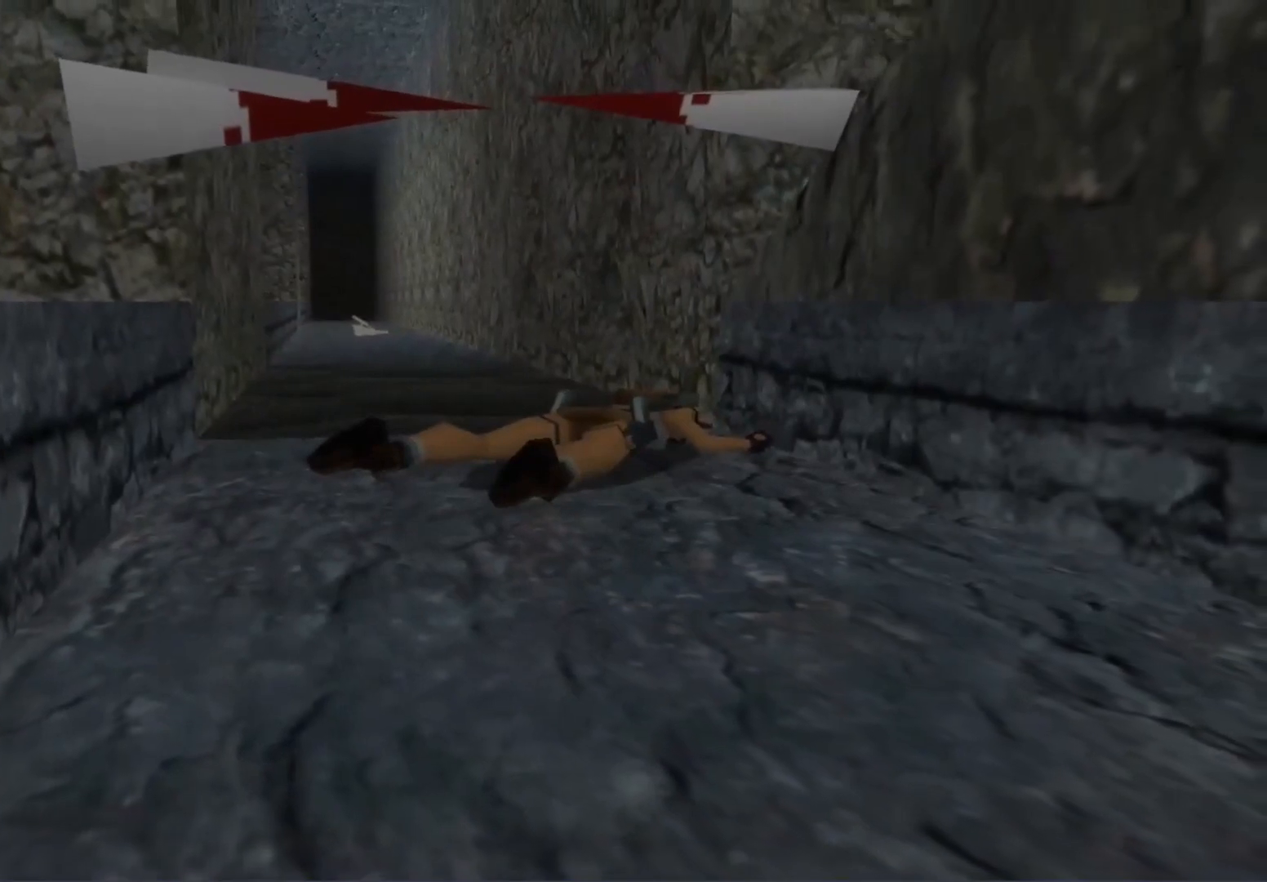
{"buttons": [], "left_stick": "center", "events": []}
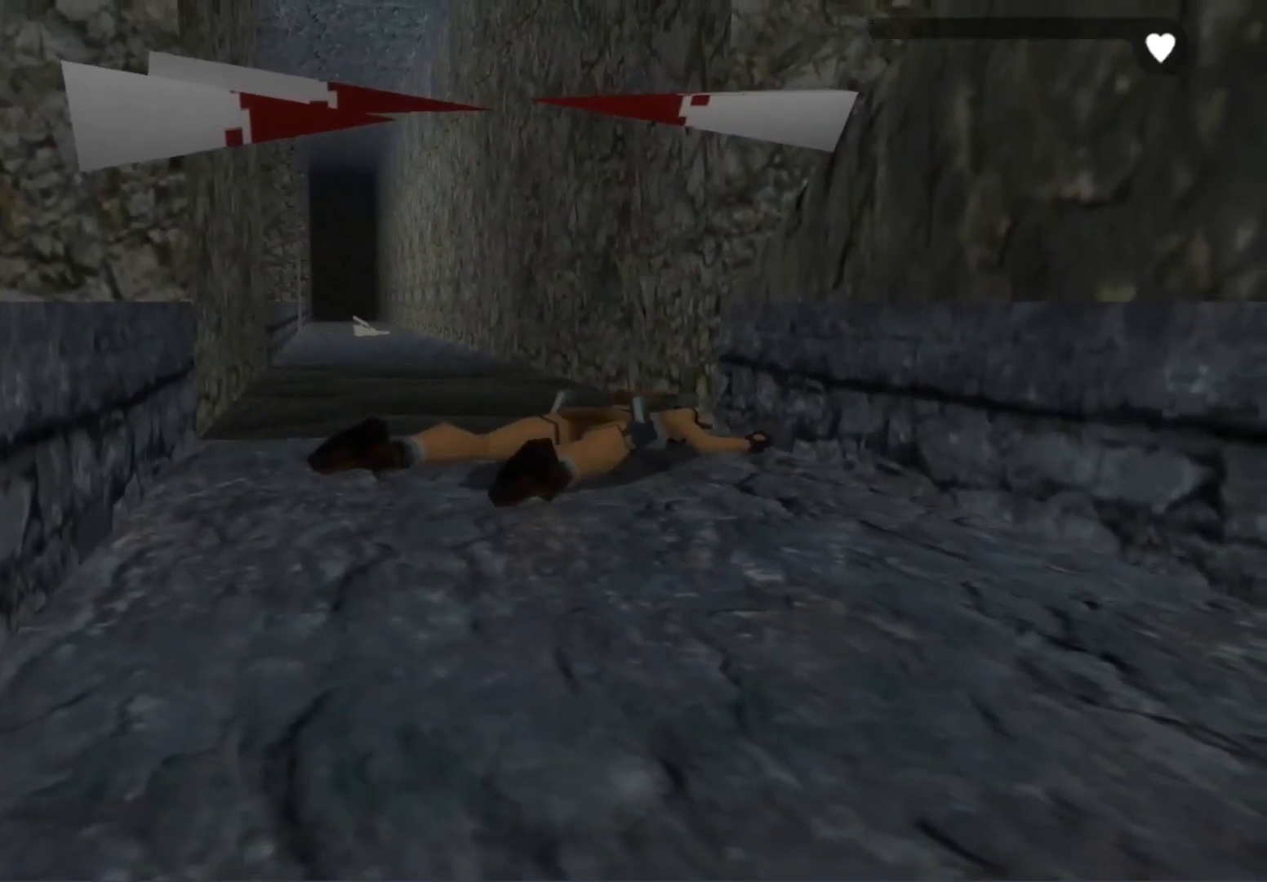
{"buttons": ["A", "X", "DPAD_UP"], "left_stick": "center", "events": [[300, "A", "down"], [300, "X", "down"], [333, "DPAD_UP", "down"]]}
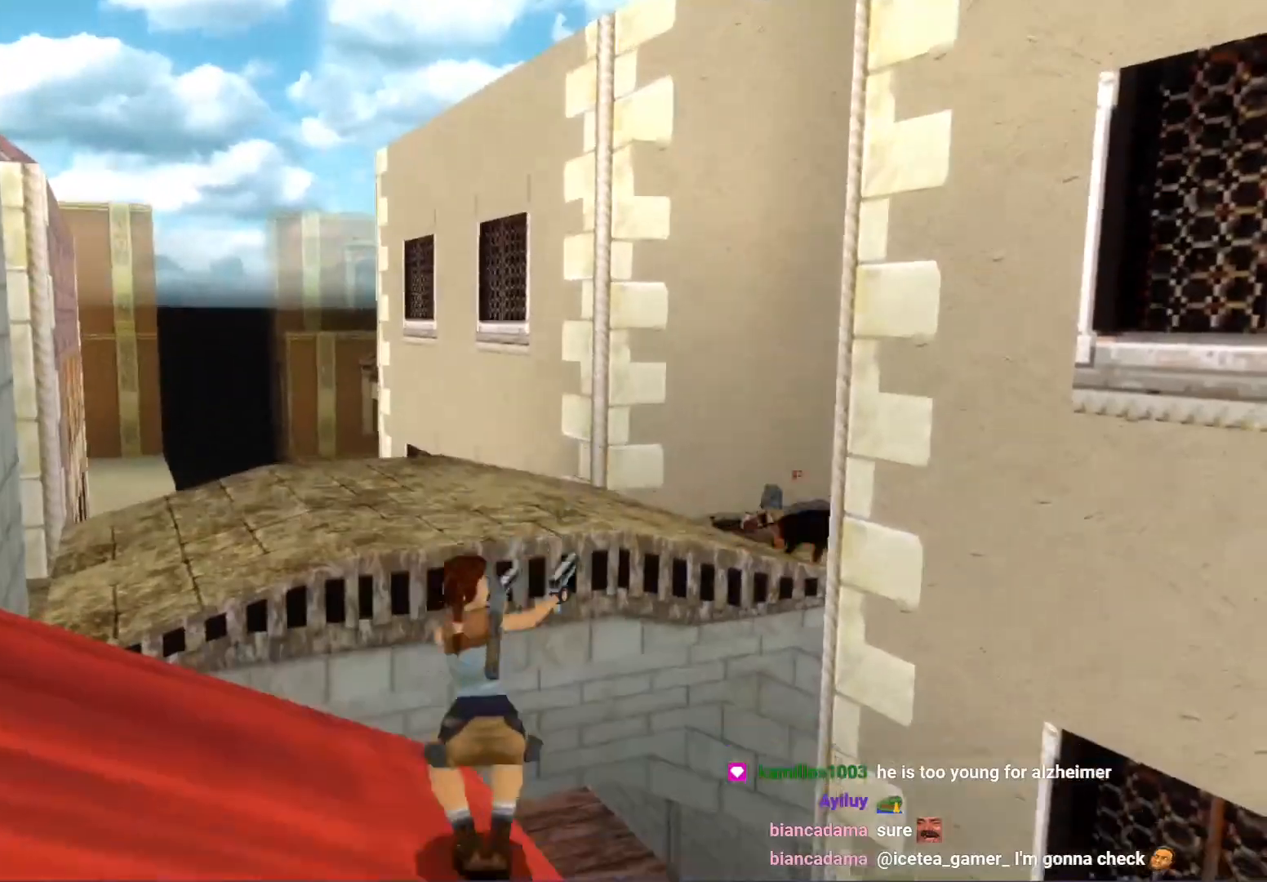
{"buttons": ["A", "DPAD_UP", "DPAD_RIGHT"], "left_stick": "center", "events": [[233, "X", "up"], [433, "DPAD_RIGHT", "down"]]}
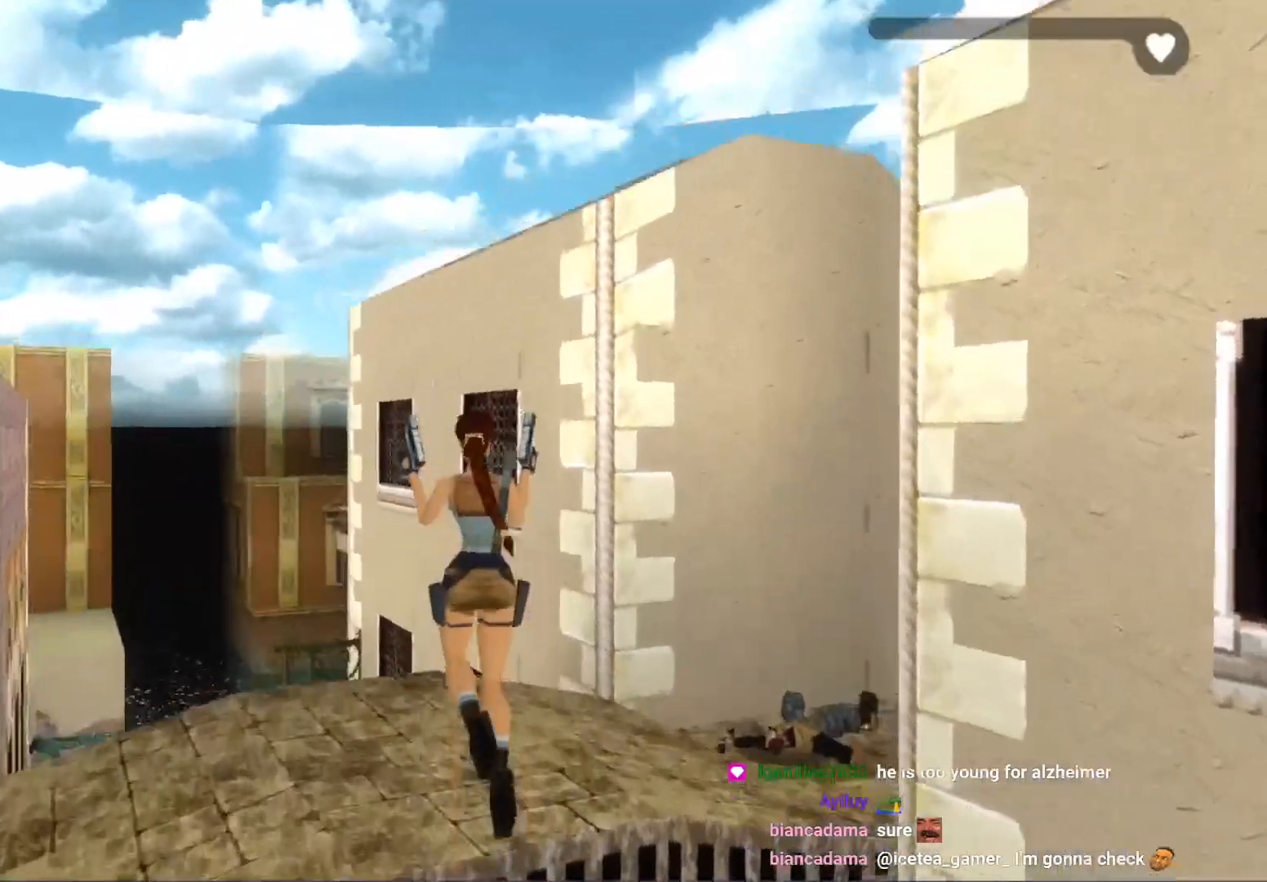
{"buttons": ["A", "DPAD_RIGHT"], "left_stick": "center", "events": [[333, "DPAD_UP", "up"]]}
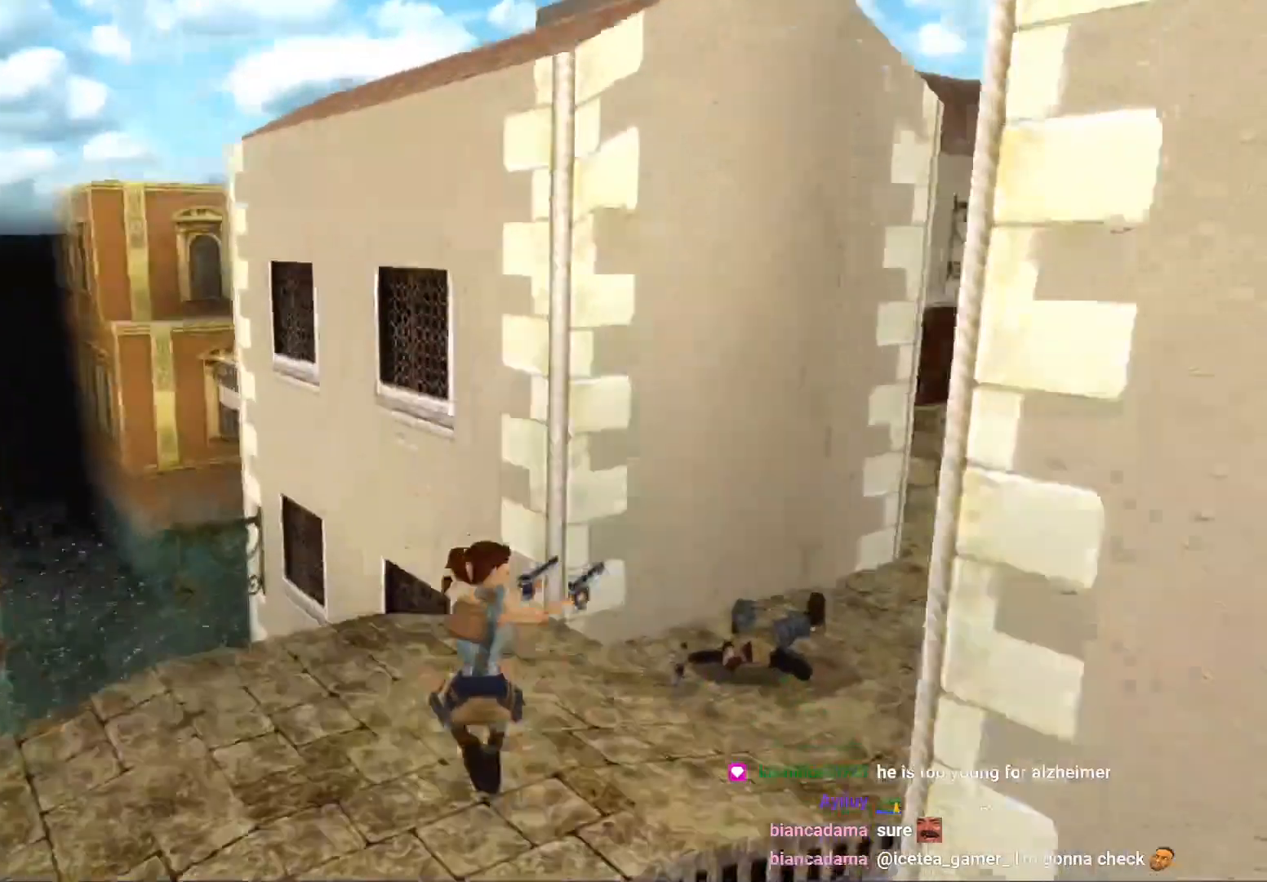
{"buttons": ["A"], "left_stick": "center", "events": [[400, "DPAD_RIGHT", "up"]]}
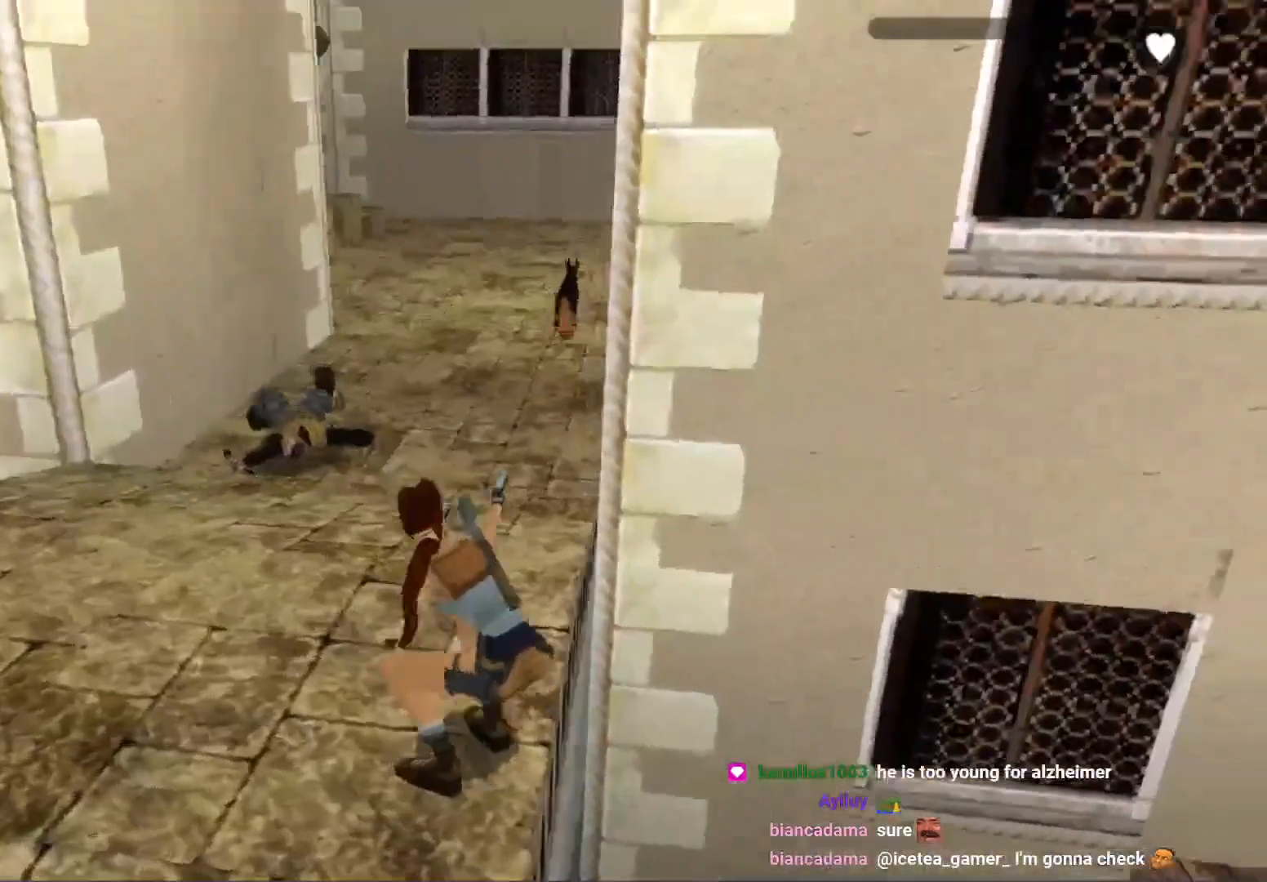
{"buttons": ["A", "DPAD_UP"], "left_stick": "center", "events": [[500, "DPAD_UP", "down"]]}
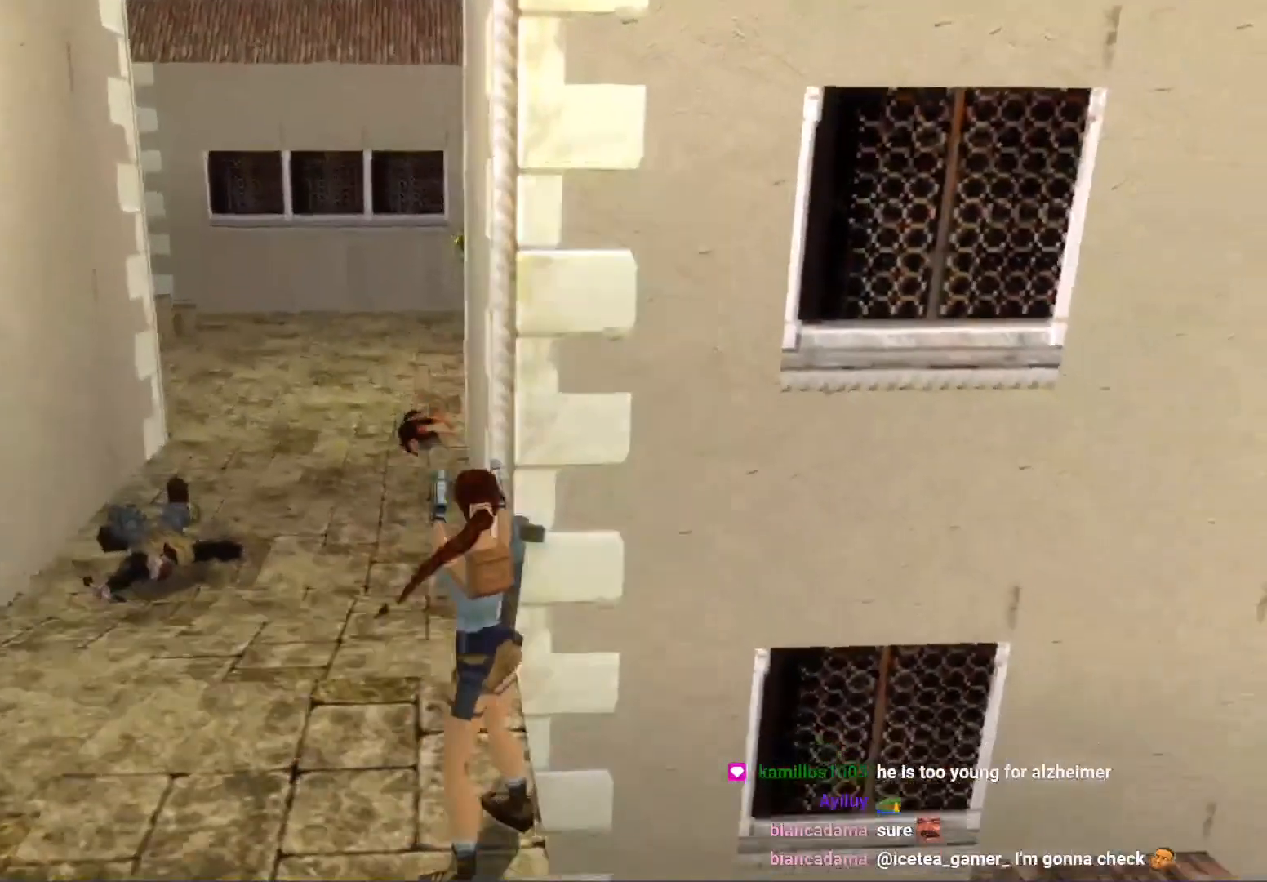
{"buttons": ["DPAD_UP"], "left_stick": "center", "events": [[33, "A", "up"], [267, "DPAD_RIGHT", "down"], [467, "DPAD_RIGHT", "up"]]}
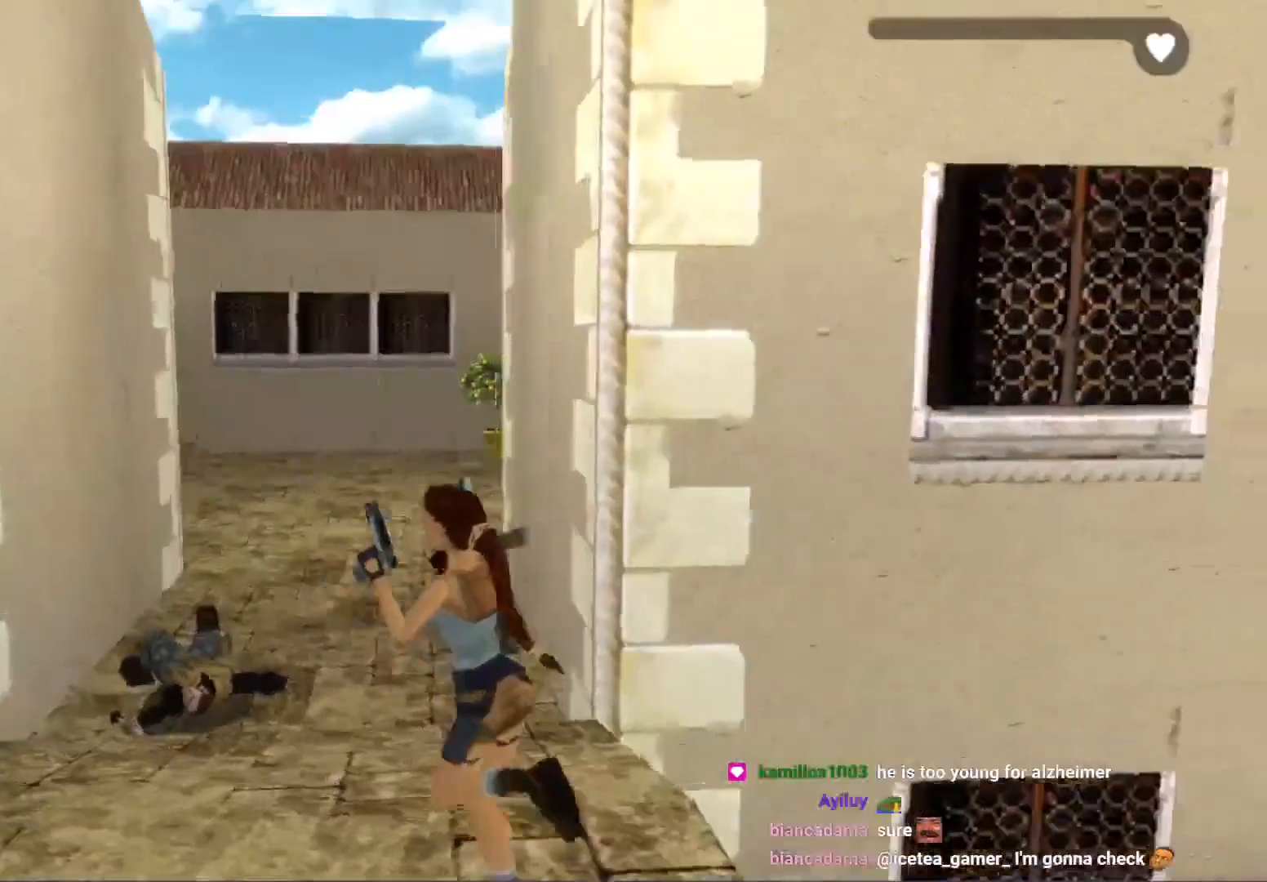
{"buttons": ["DPAD_LEFT"], "left_stick": "center", "events": [[33, "DPAD_UP", "up"], [133, "DPAD_LEFT", "down"]]}
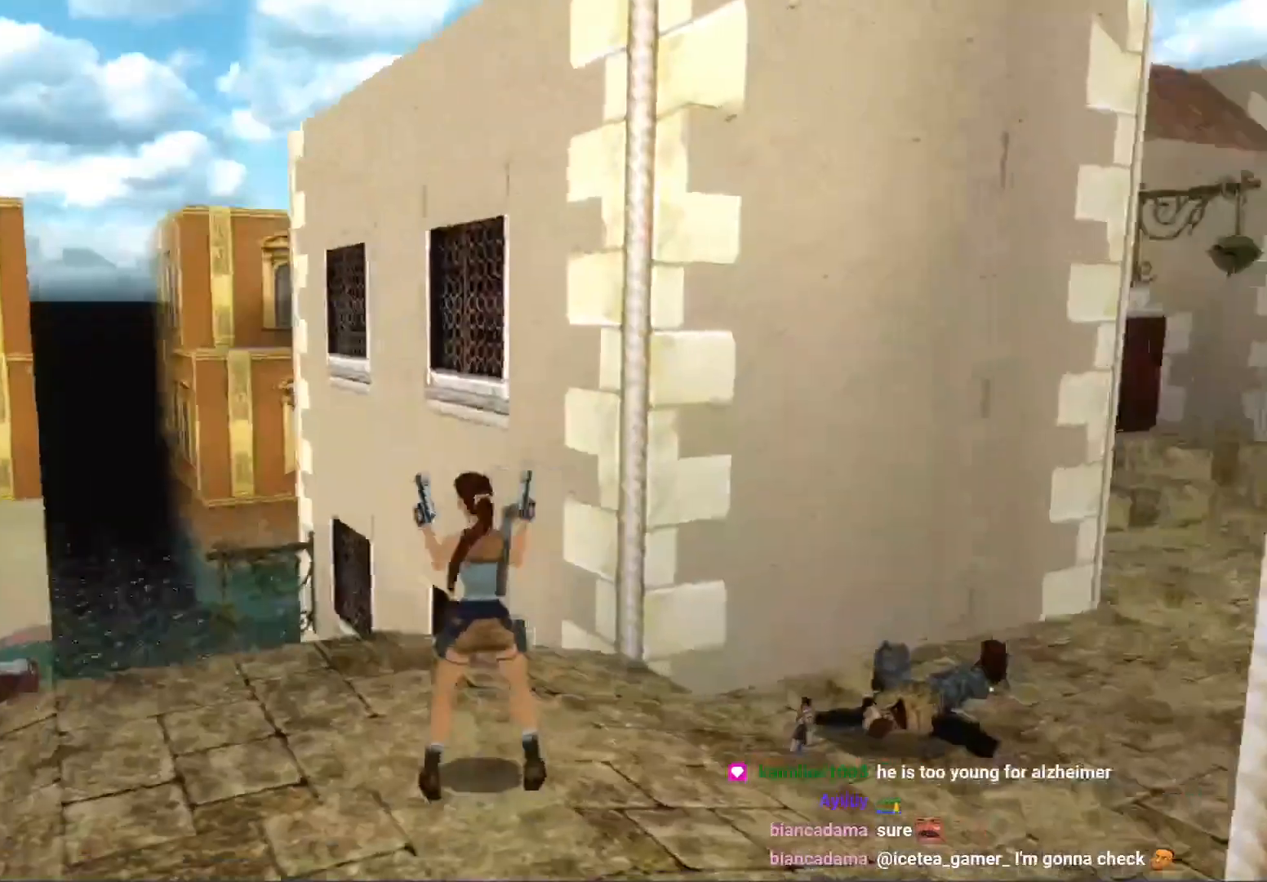
{"buttons": ["A"], "left_stick": "center", "events": [[133, "DPAD_LEFT", "up"], [233, "A", "down"]]}
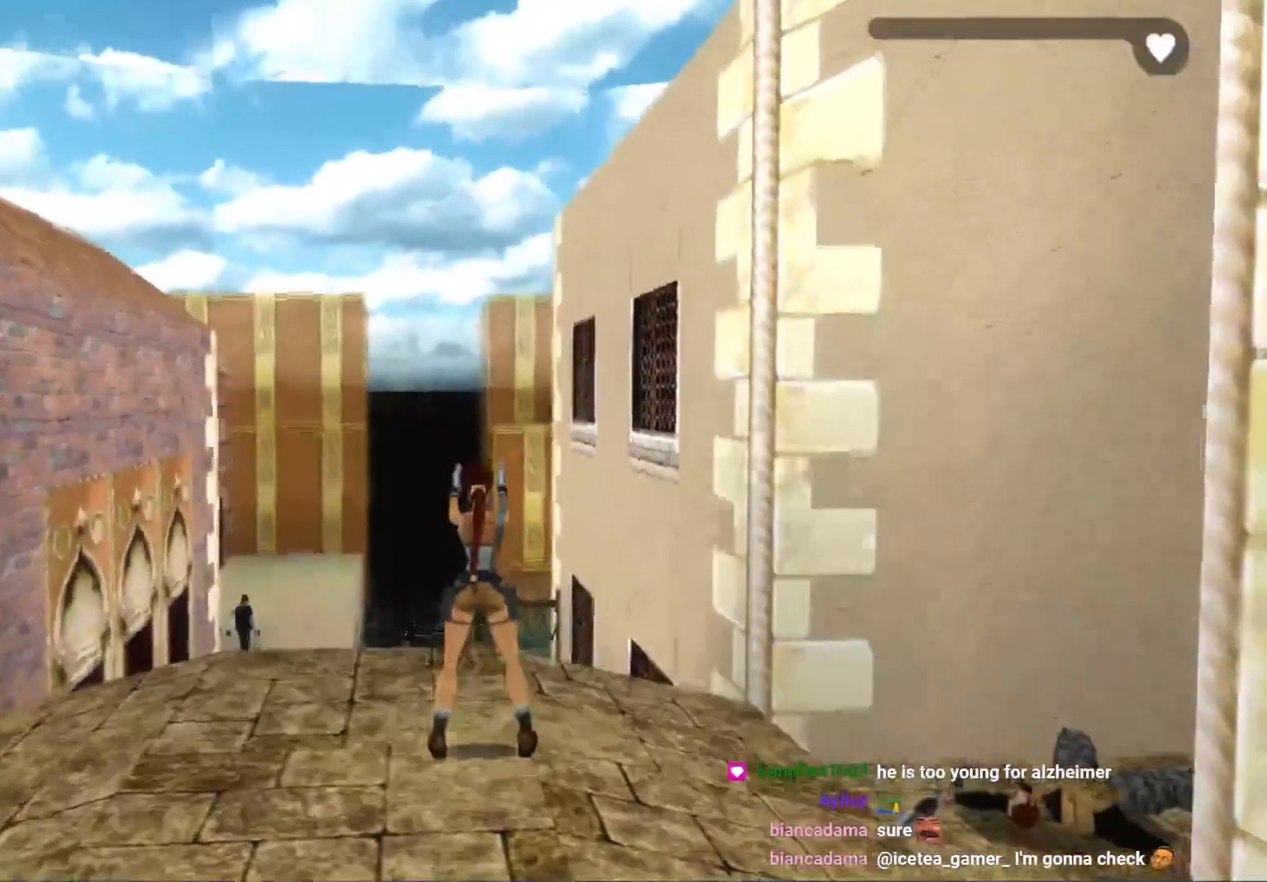
{"buttons": ["A", "DPAD_LEFT"], "left_stick": "center", "events": [[200, "DPAD_UP", "down"], [333, "DPAD_UP", "up"], [500, "DPAD_LEFT", "down"]]}
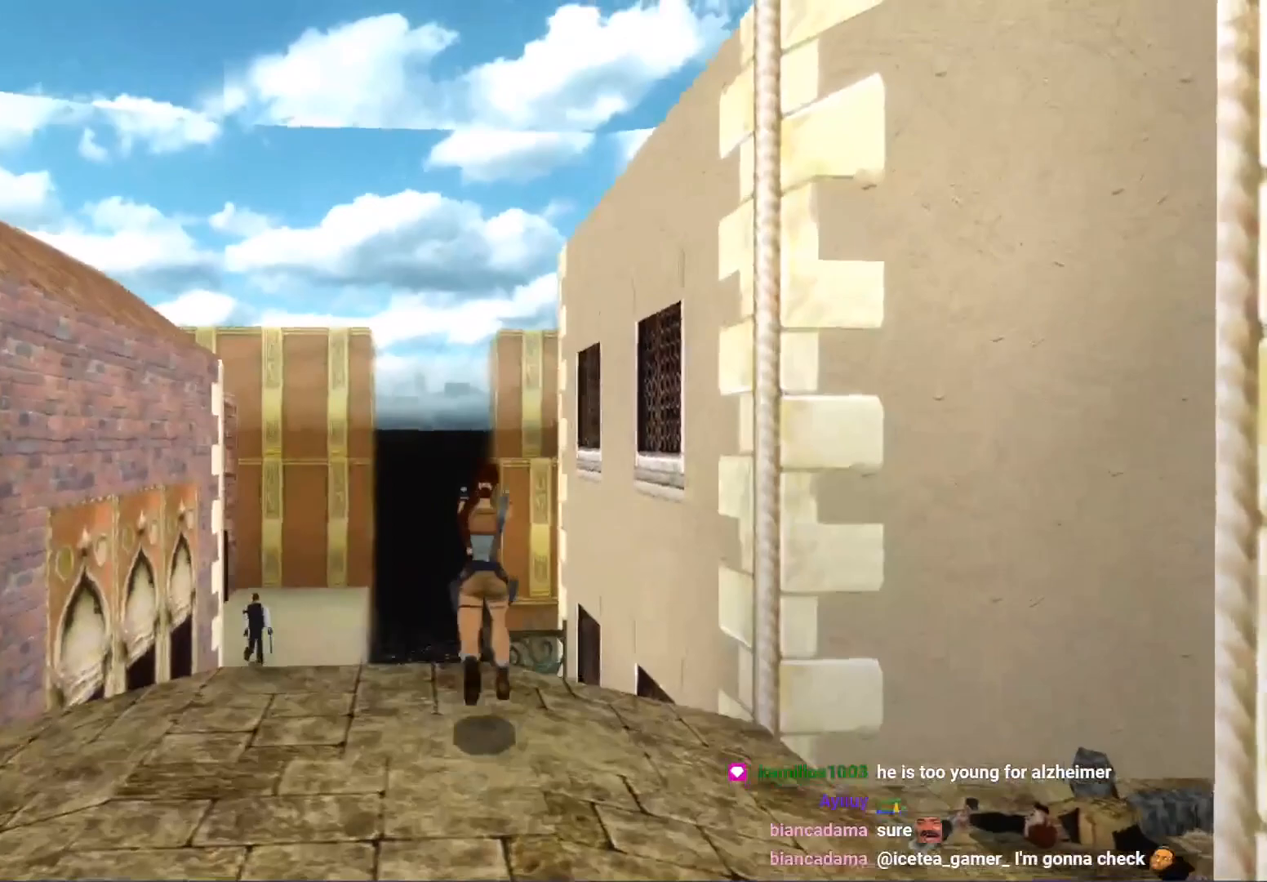
{"buttons": ["A"], "left_stick": "center", "events": [[267, "DPAD_LEFT", "up"]]}